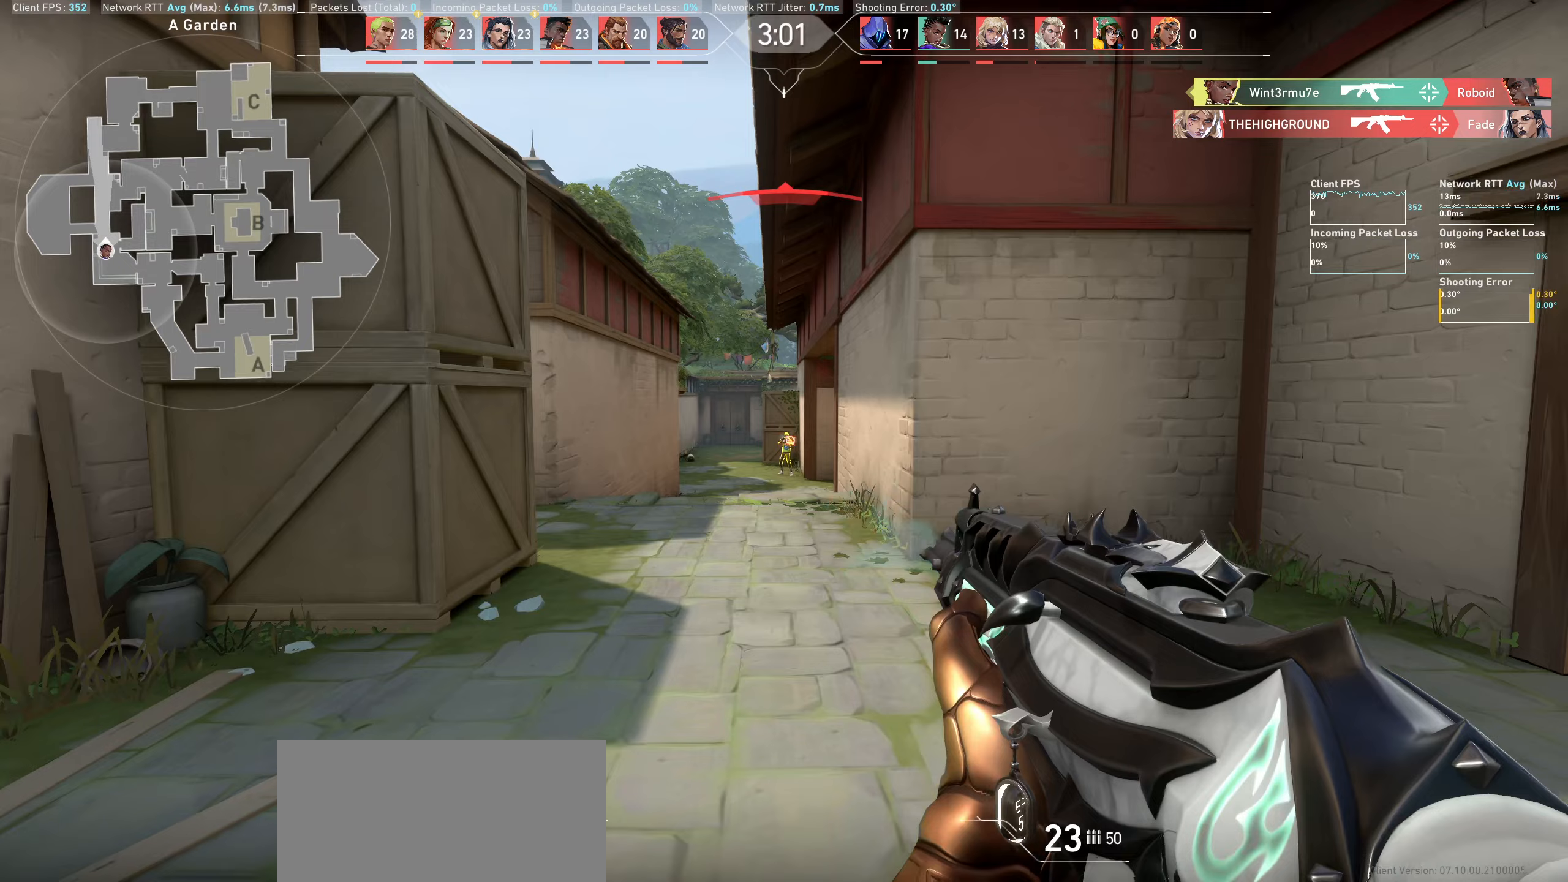
Gameplay with keyboard and mouse; each line is a JSON object with the keys and mouse buttons held at the frame after it (dt_ms = milliseconds from this image to that frame). "events" lists presses ("down") and releases ("up") of "a", "ctrl", "d", "e", "q", "s", "shift", "space", "w", "mouse_left", "mouse_wheel" and "mouse_right" between this image and that frame as [ms after this image, input, new state], when the widget could be followed in between. "mouse_left", "mouse_wheel", "mouse_right" = the "left", "wheel", "right" buttons of the "mouse" list. No other keys are recorded. "wheel" means that the mouse wheel is clicked or scrolled. Not read: mouse_move.
{"dt_ms": 100, "keys": [], "mouse": [], "events": []}
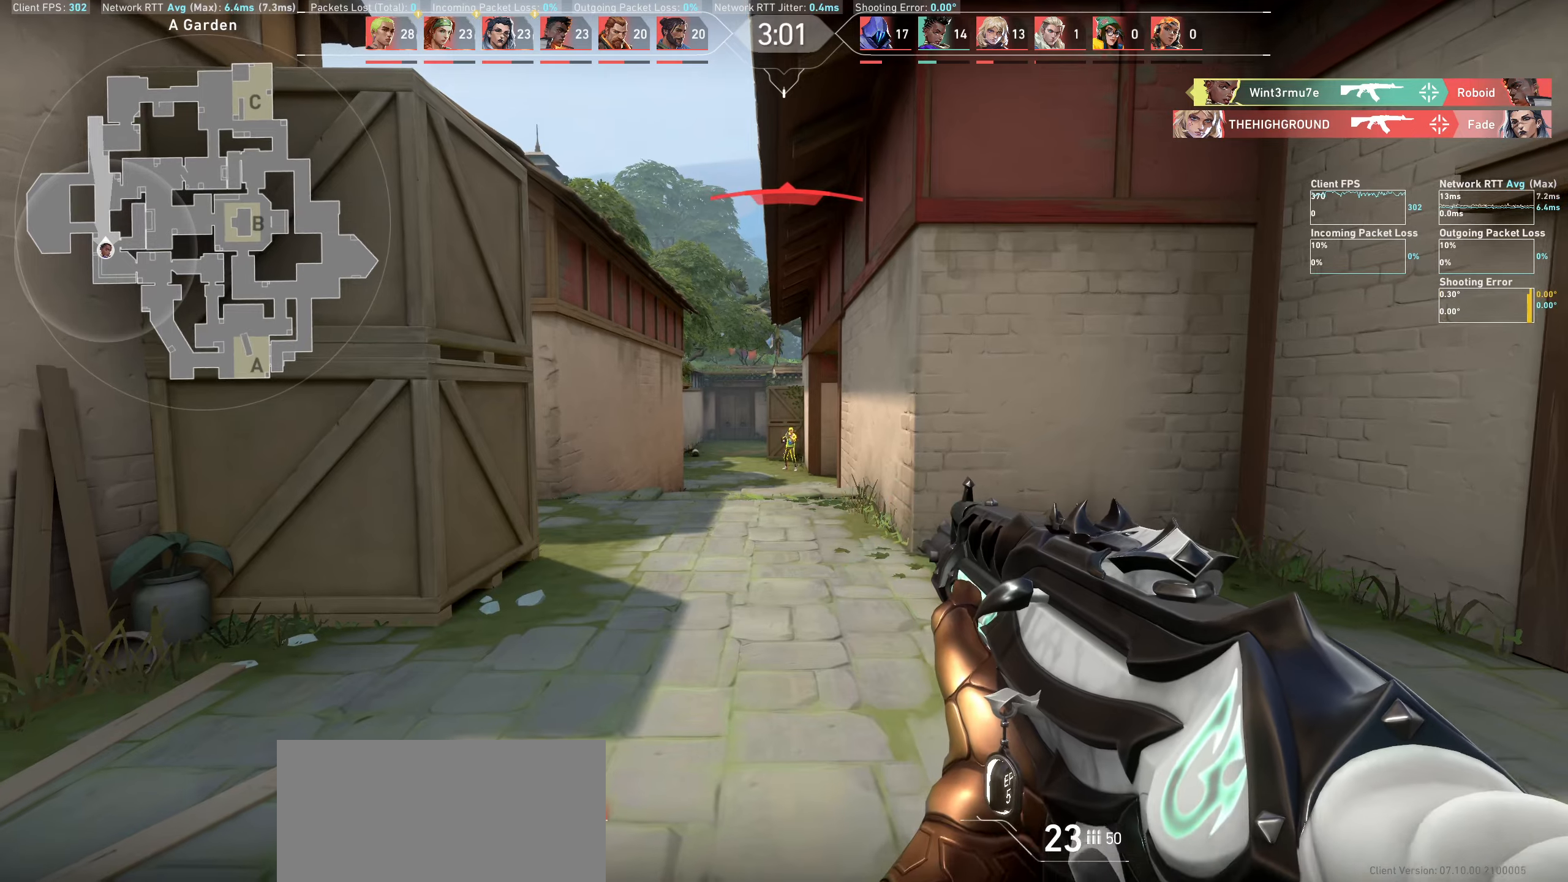
{"dt_ms": 500, "keys": [], "mouse": [], "events": [[133, "mouse_left", "down"], [150, "d", "down"], [333, "d", "up"], [333, "mouse_left", "up"]]}
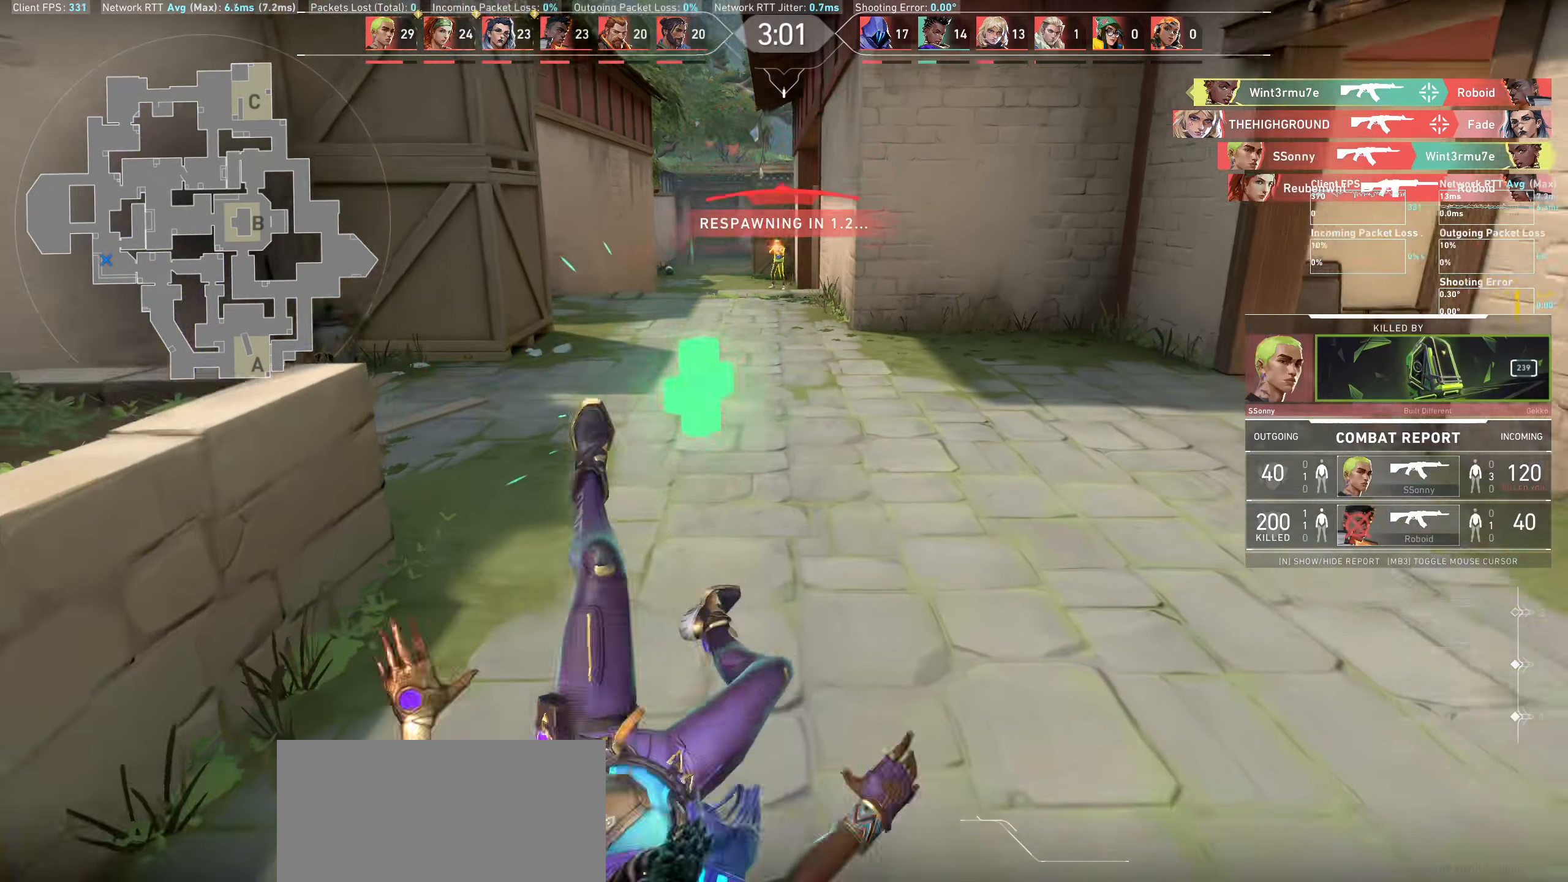
{"dt_ms": 500, "keys": [], "mouse": [], "events": []}
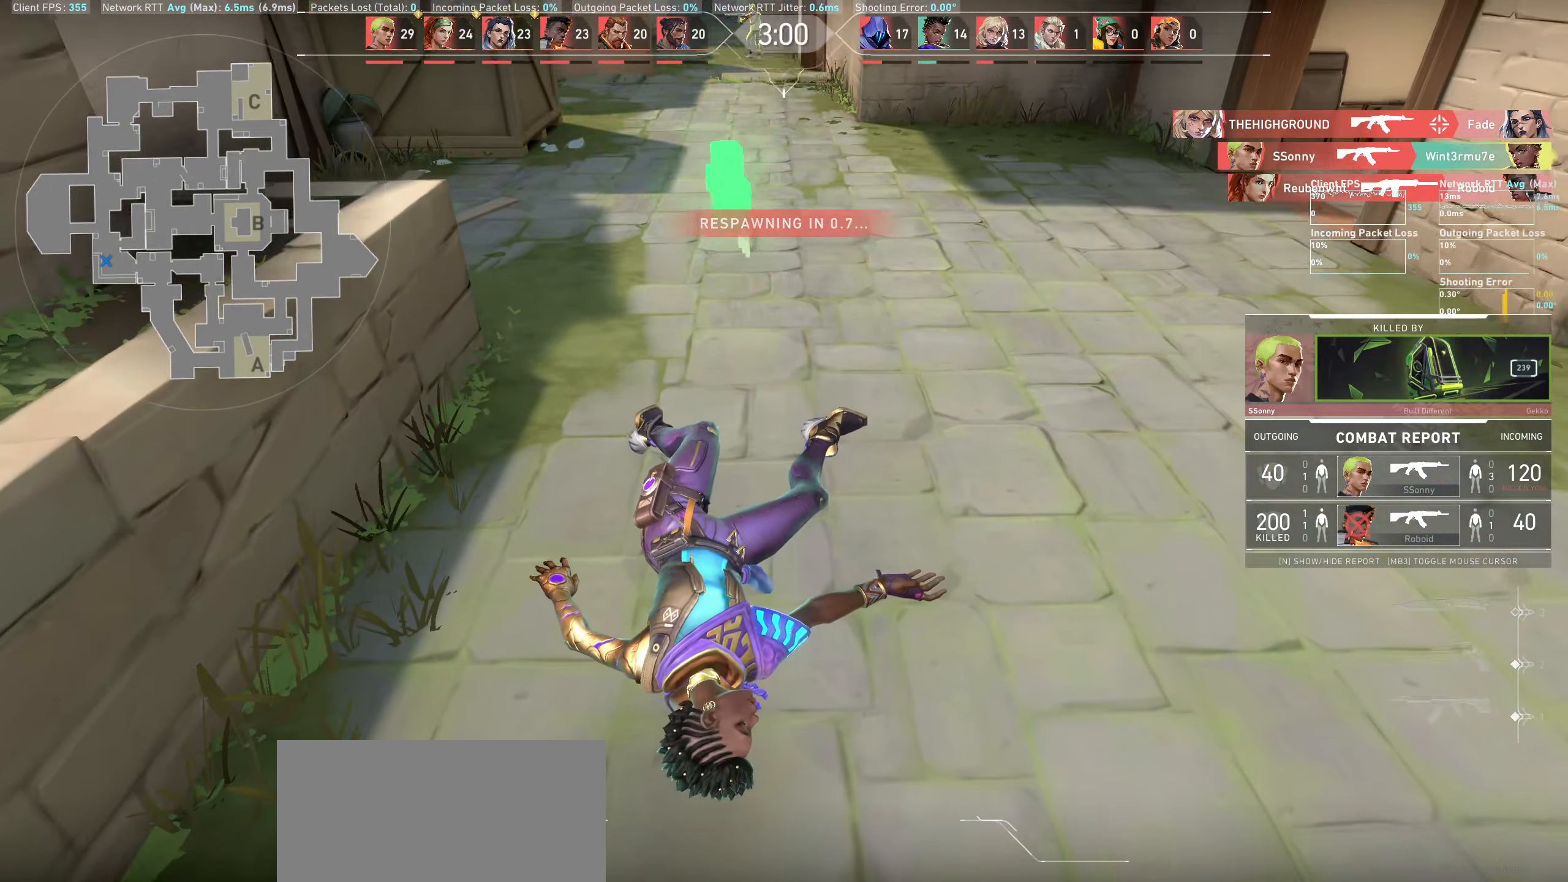
{"dt_ms": 500, "keys": [], "mouse": [], "events": []}
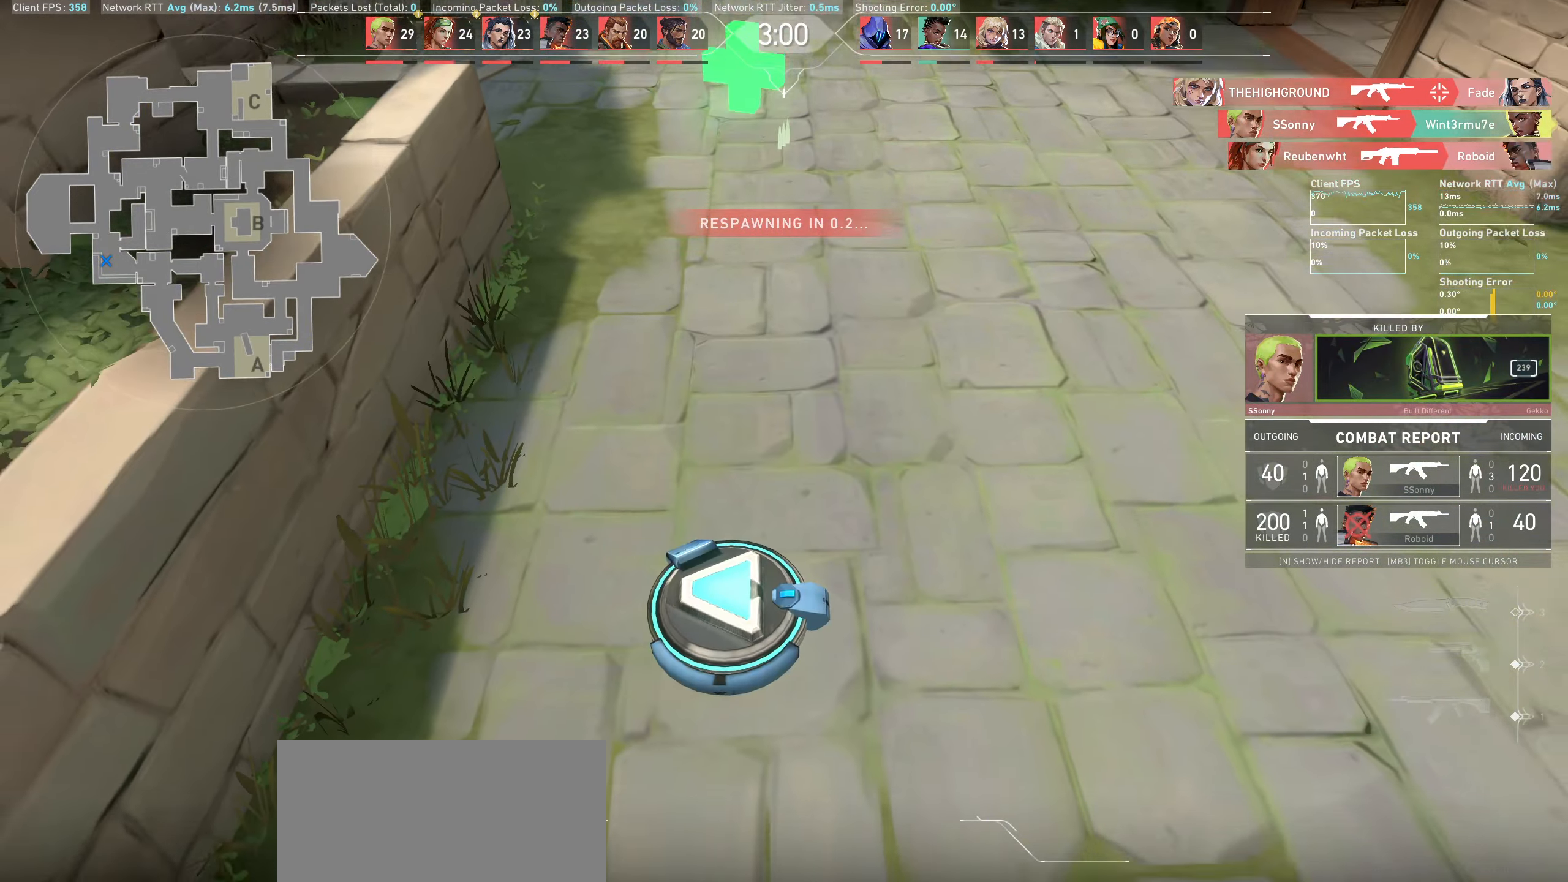
{"dt_ms": 500, "keys": [], "mouse": [], "events": []}
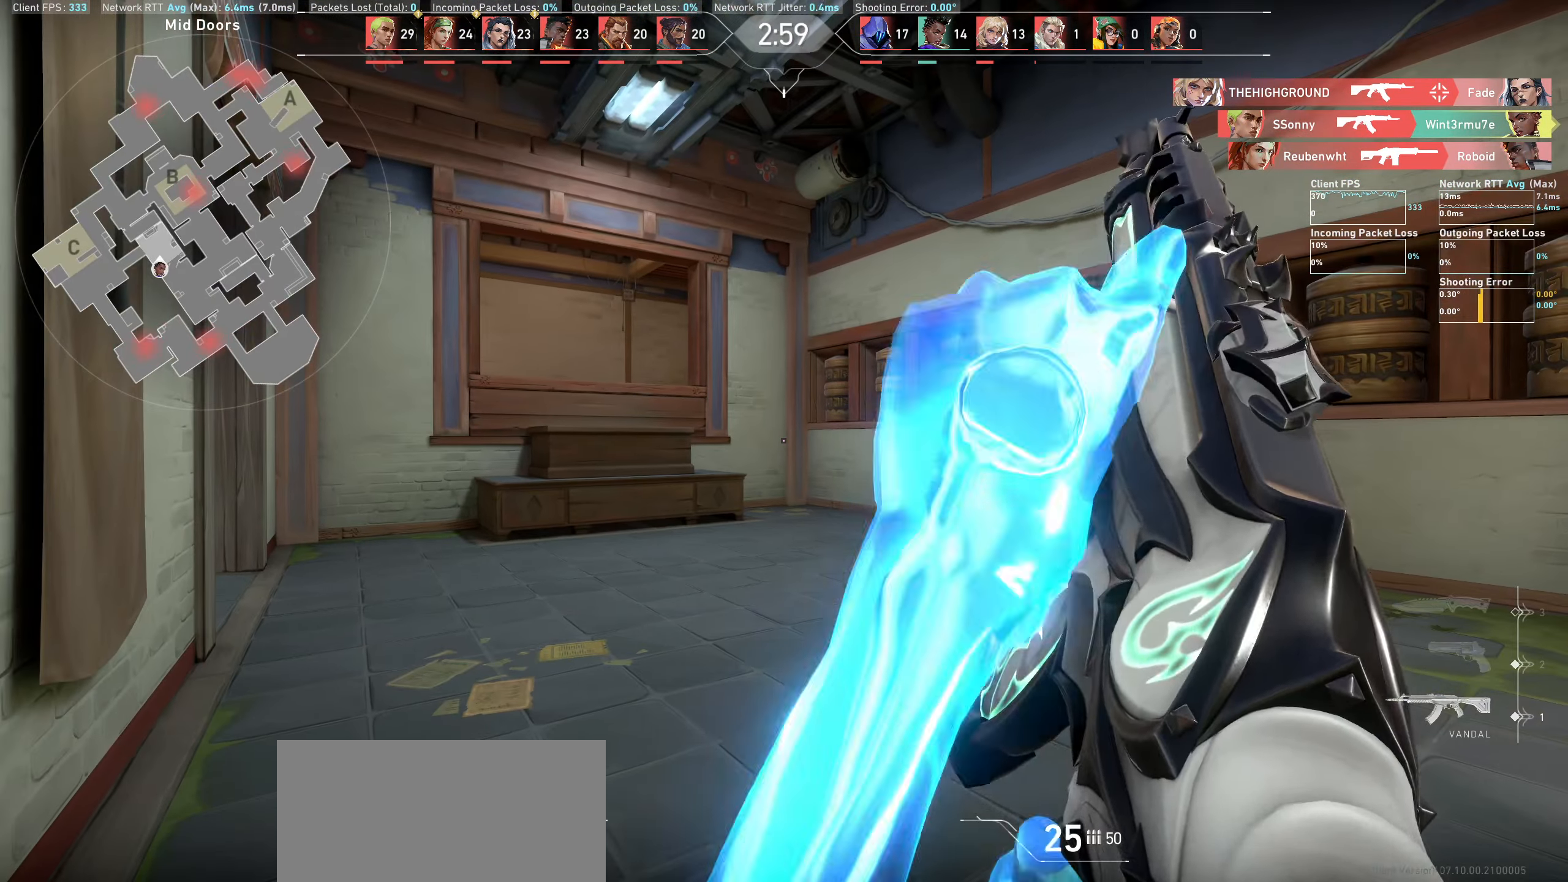
{"dt_ms": 500, "keys": ["w"], "mouse": [], "events": [[333, "w", "down"]]}
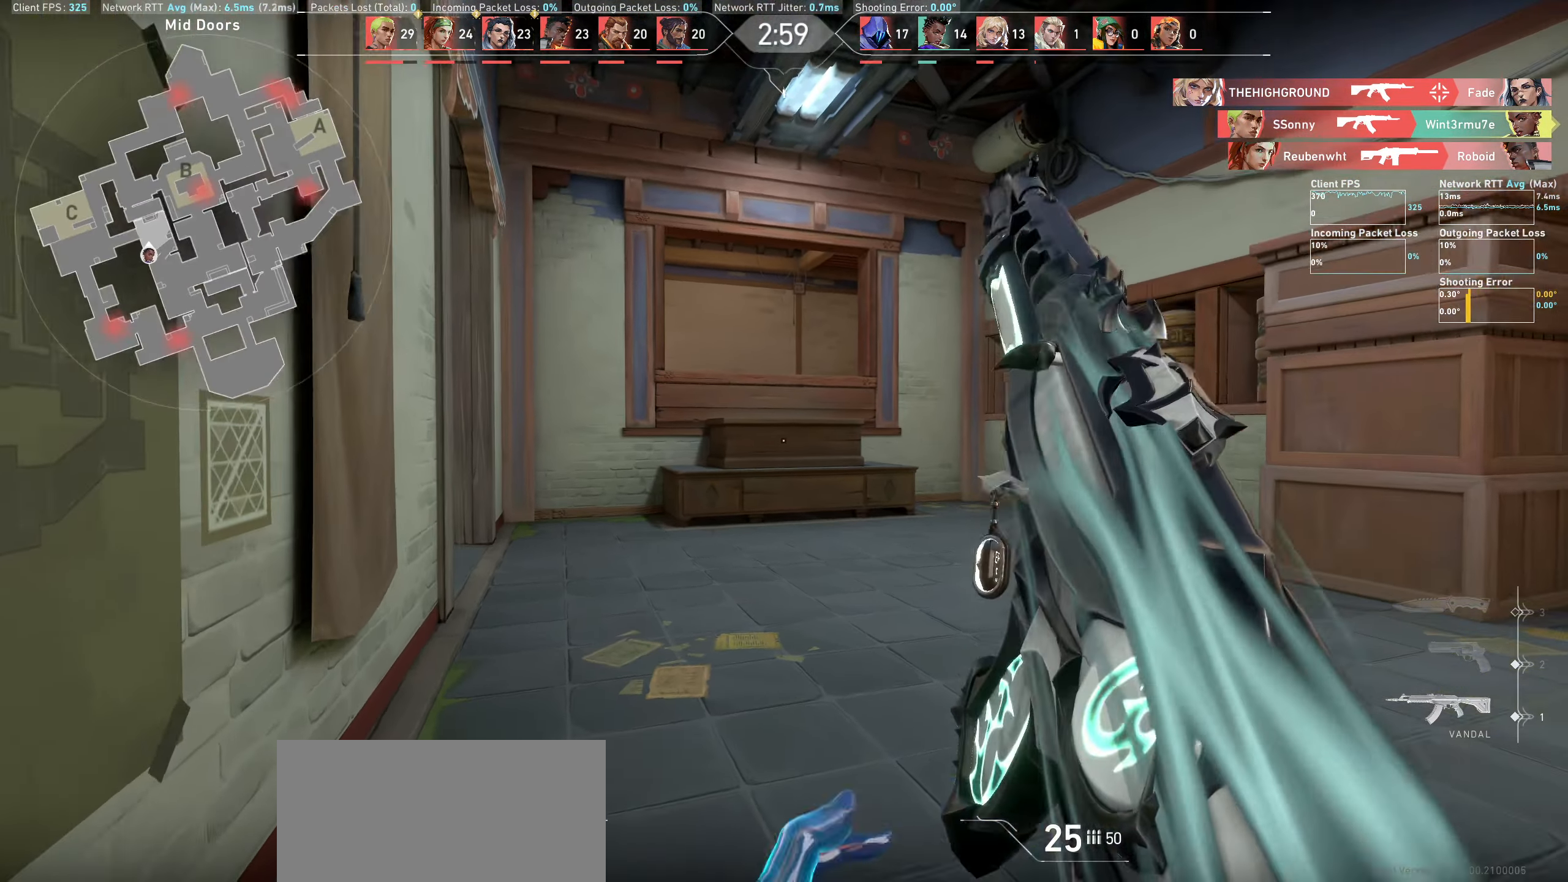
{"dt_ms": 500, "keys": ["w"], "mouse": [], "events": []}
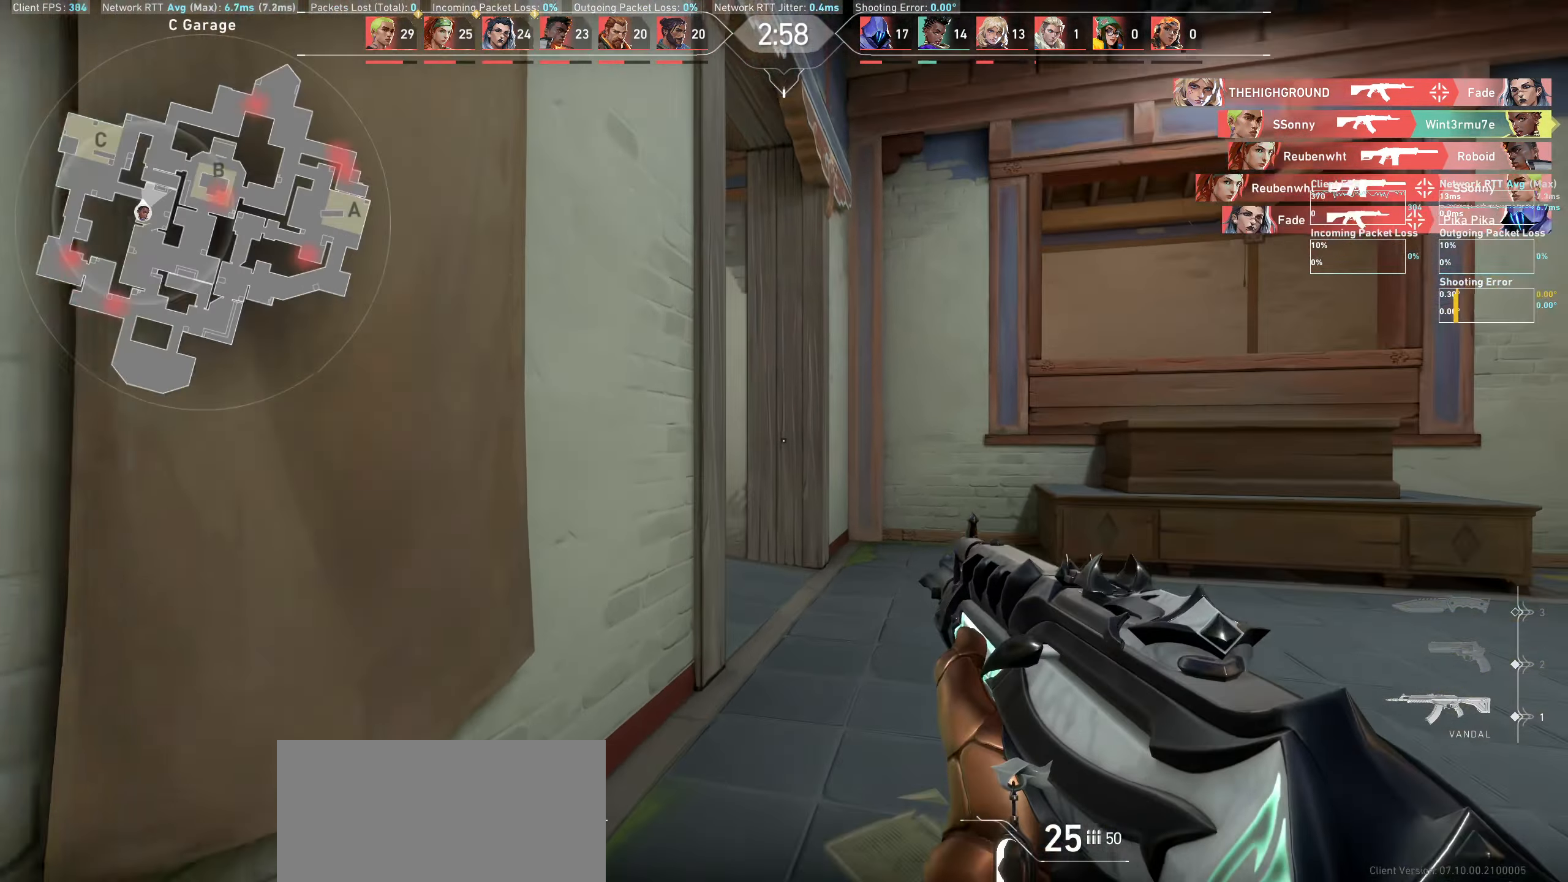
{"dt_ms": 500, "keys": ["w"], "mouse": [], "events": [[283, "d", "down"], [433, "d", "up"]]}
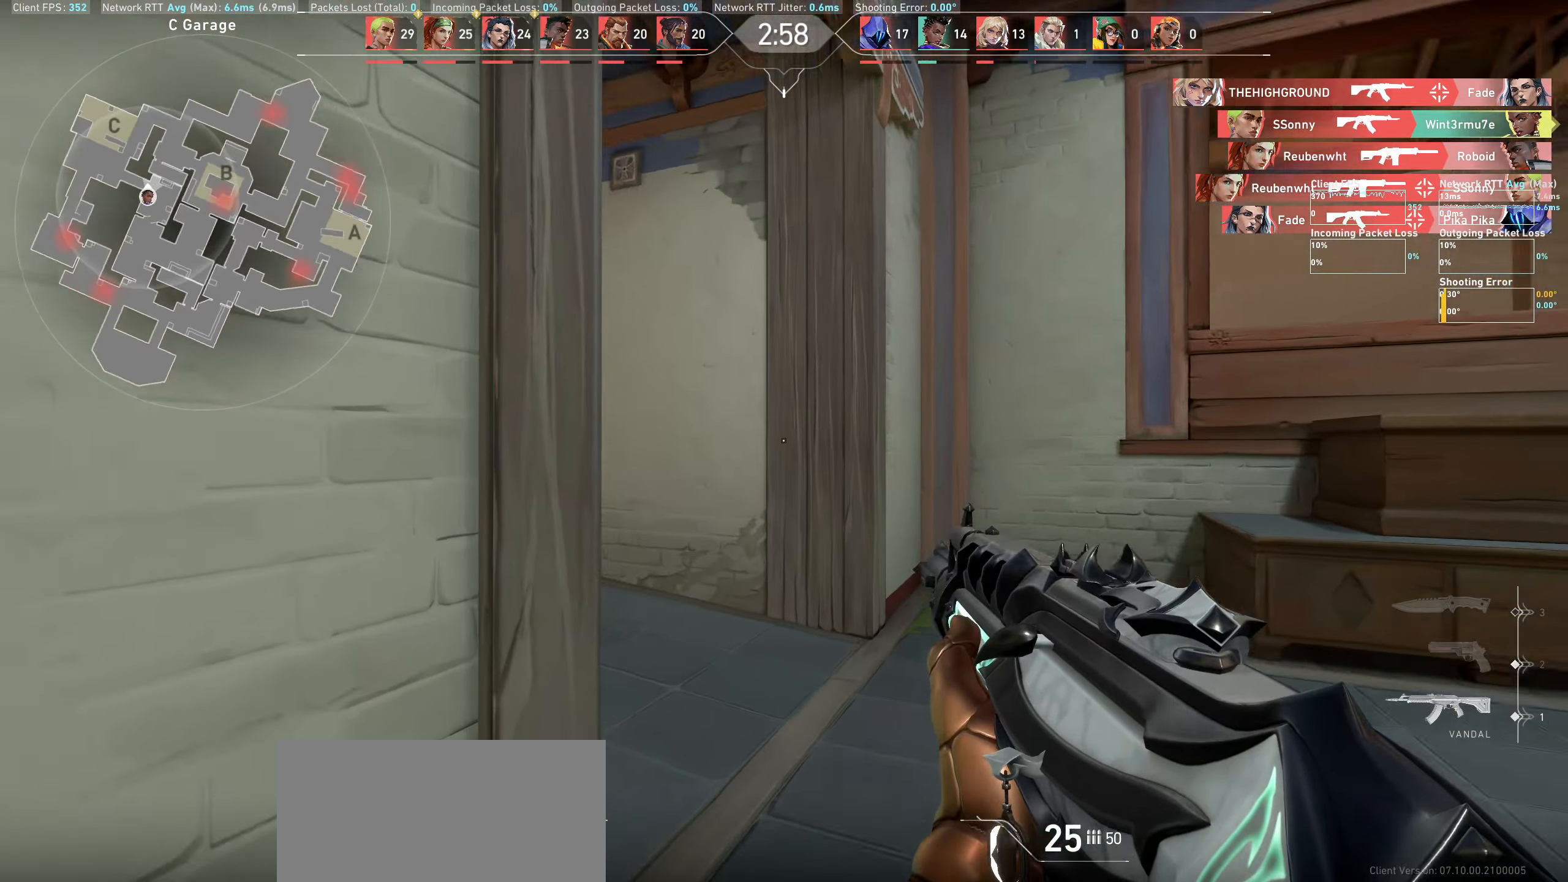
{"dt_ms": 500, "keys": ["w"], "mouse": [], "events": [[117, "d", "down"], [183, "d", "up"]]}
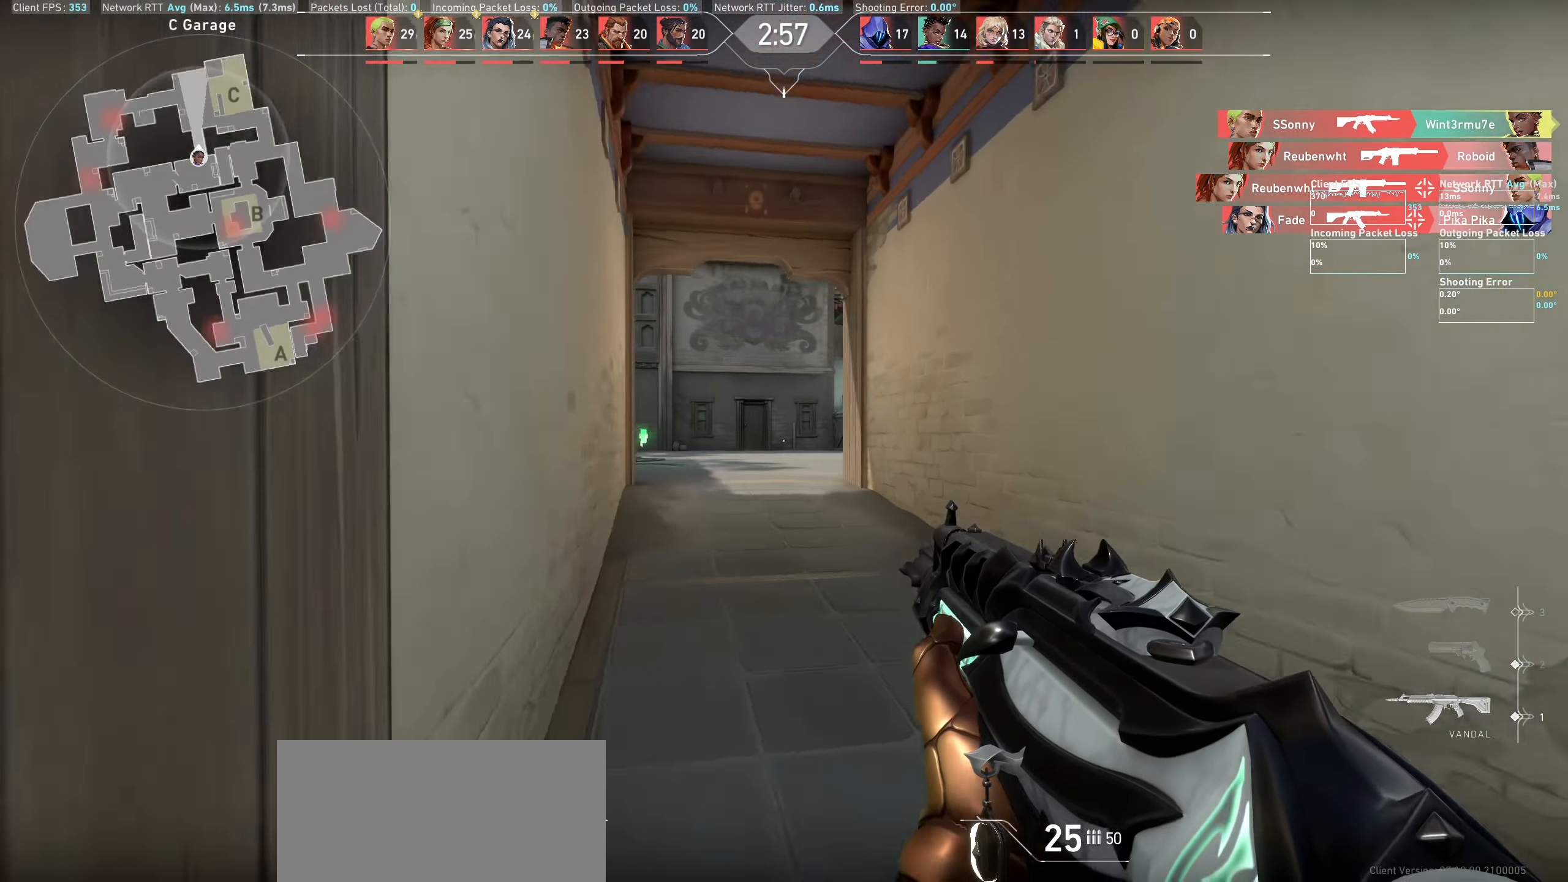
{"dt_ms": 500, "keys": ["w"], "mouse": [], "events": []}
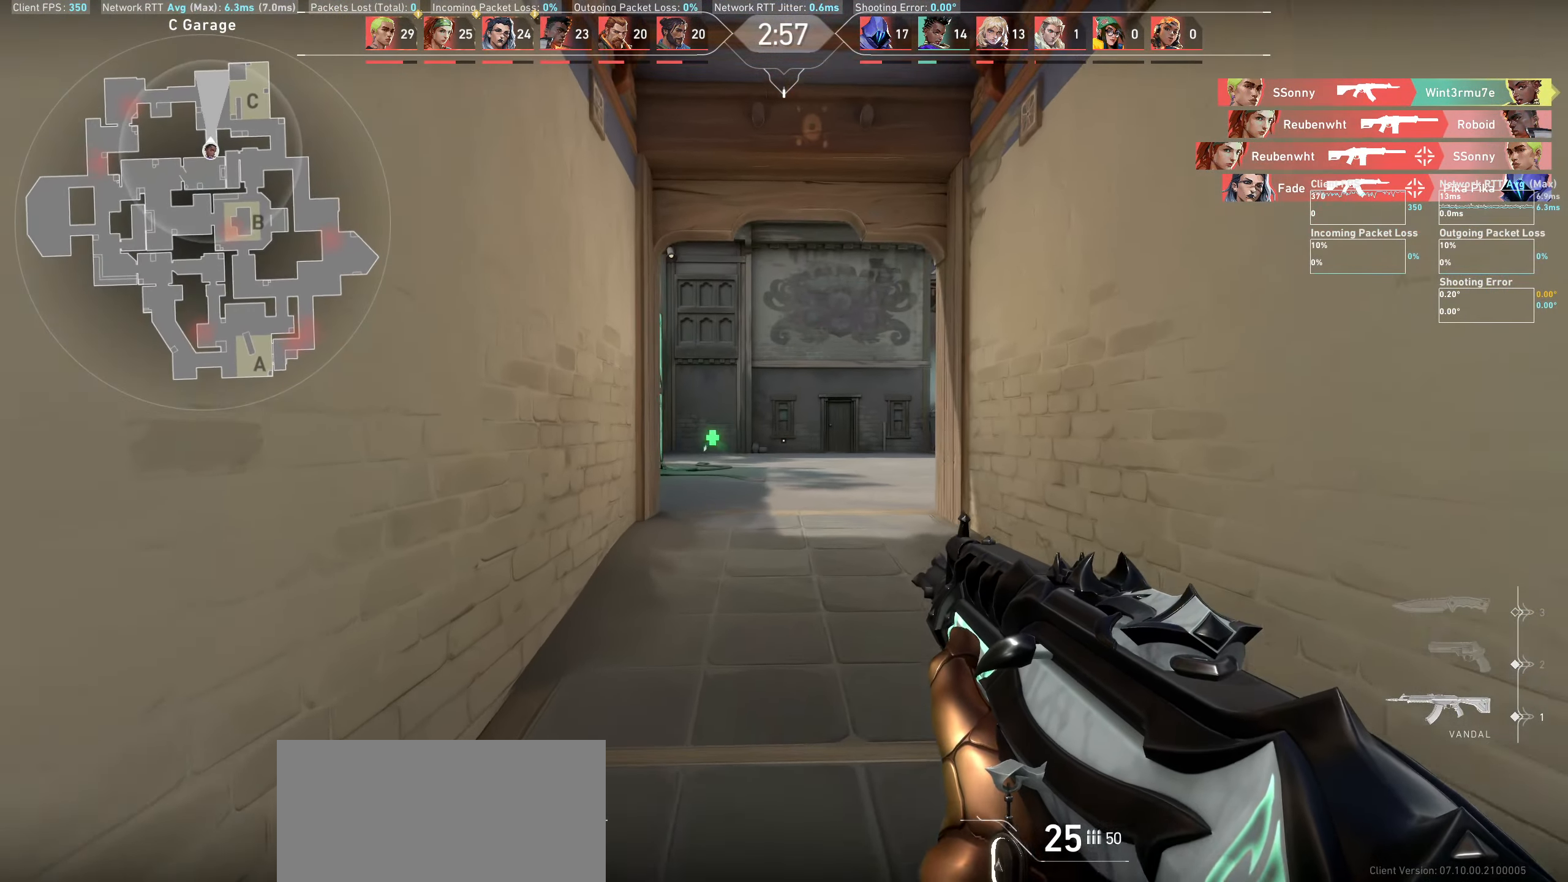
{"dt_ms": 500, "keys": ["w"], "mouse": [], "events": []}
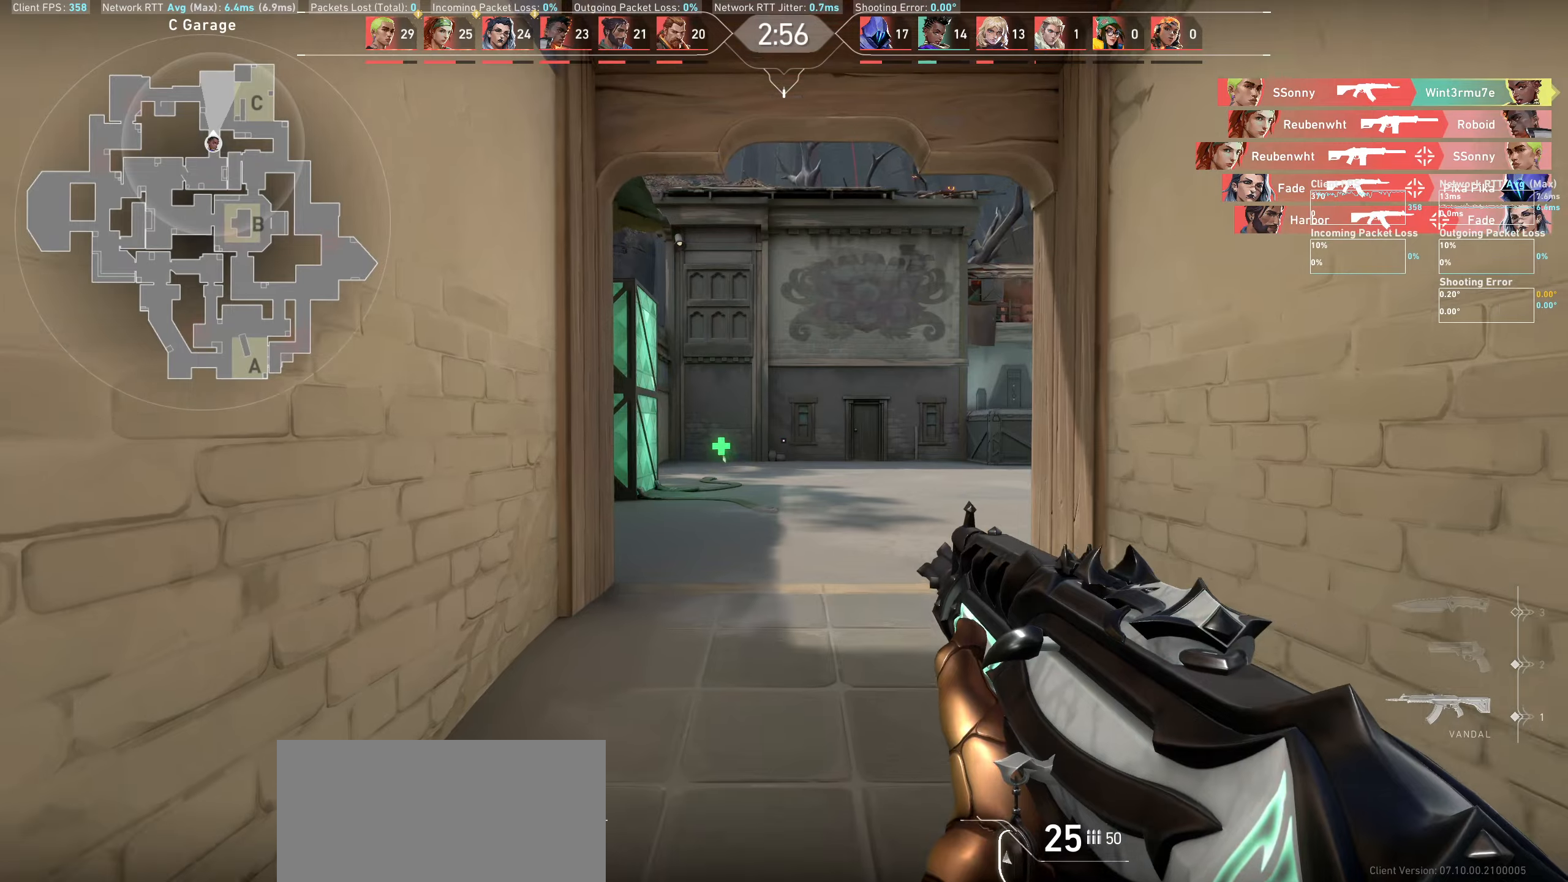
{"dt_ms": 500, "keys": ["w"], "mouse": [], "events": []}
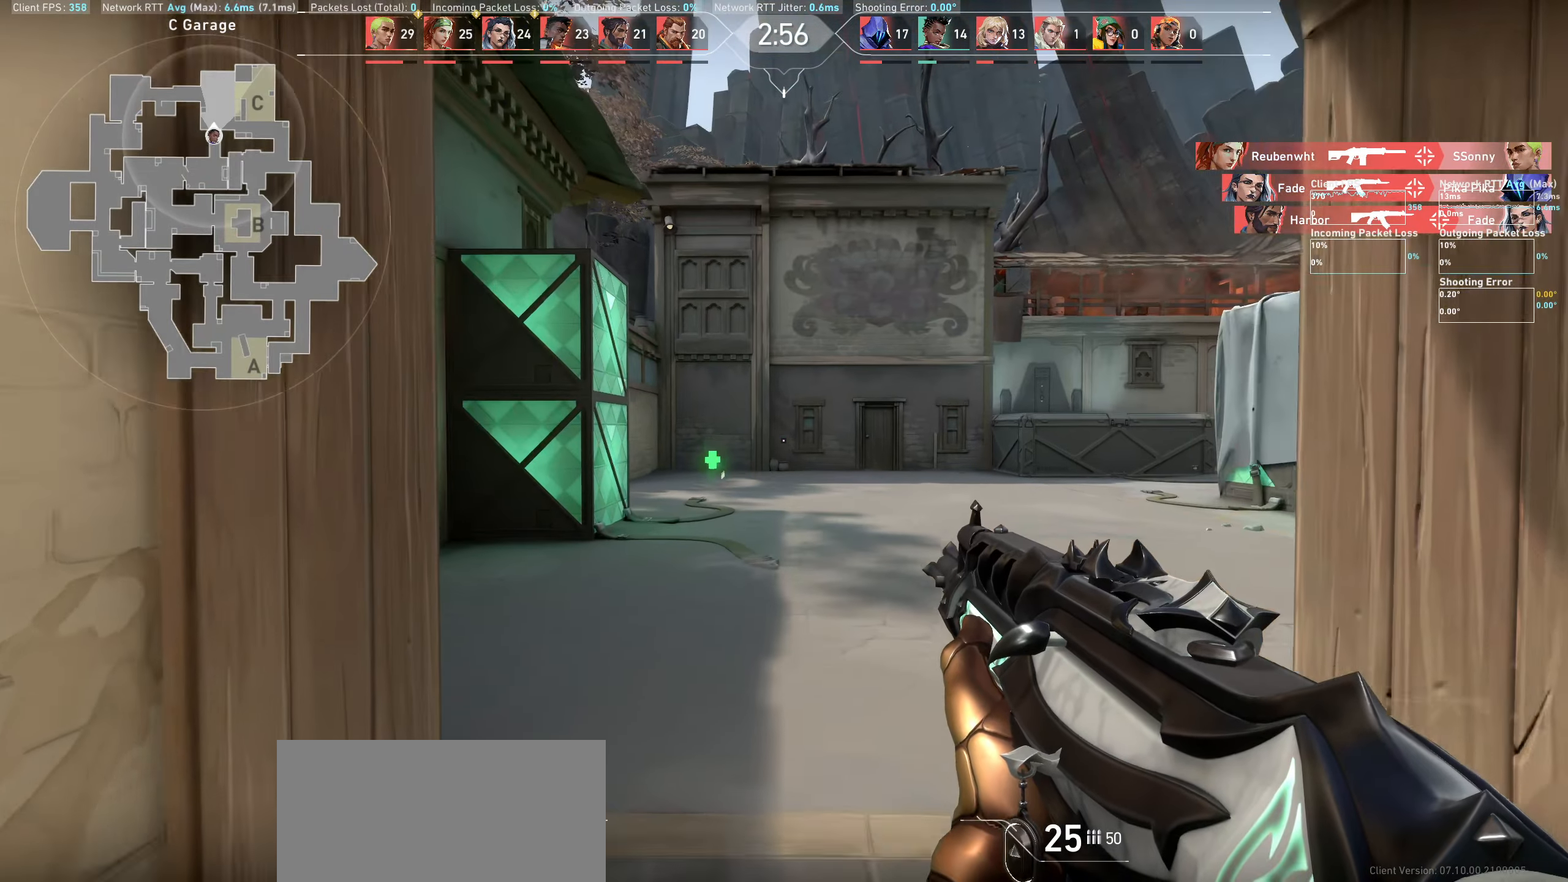
{"dt_ms": 500, "keys": ["a"], "mouse": [], "events": [[250, "a", "down"], [350, "w", "up"]]}
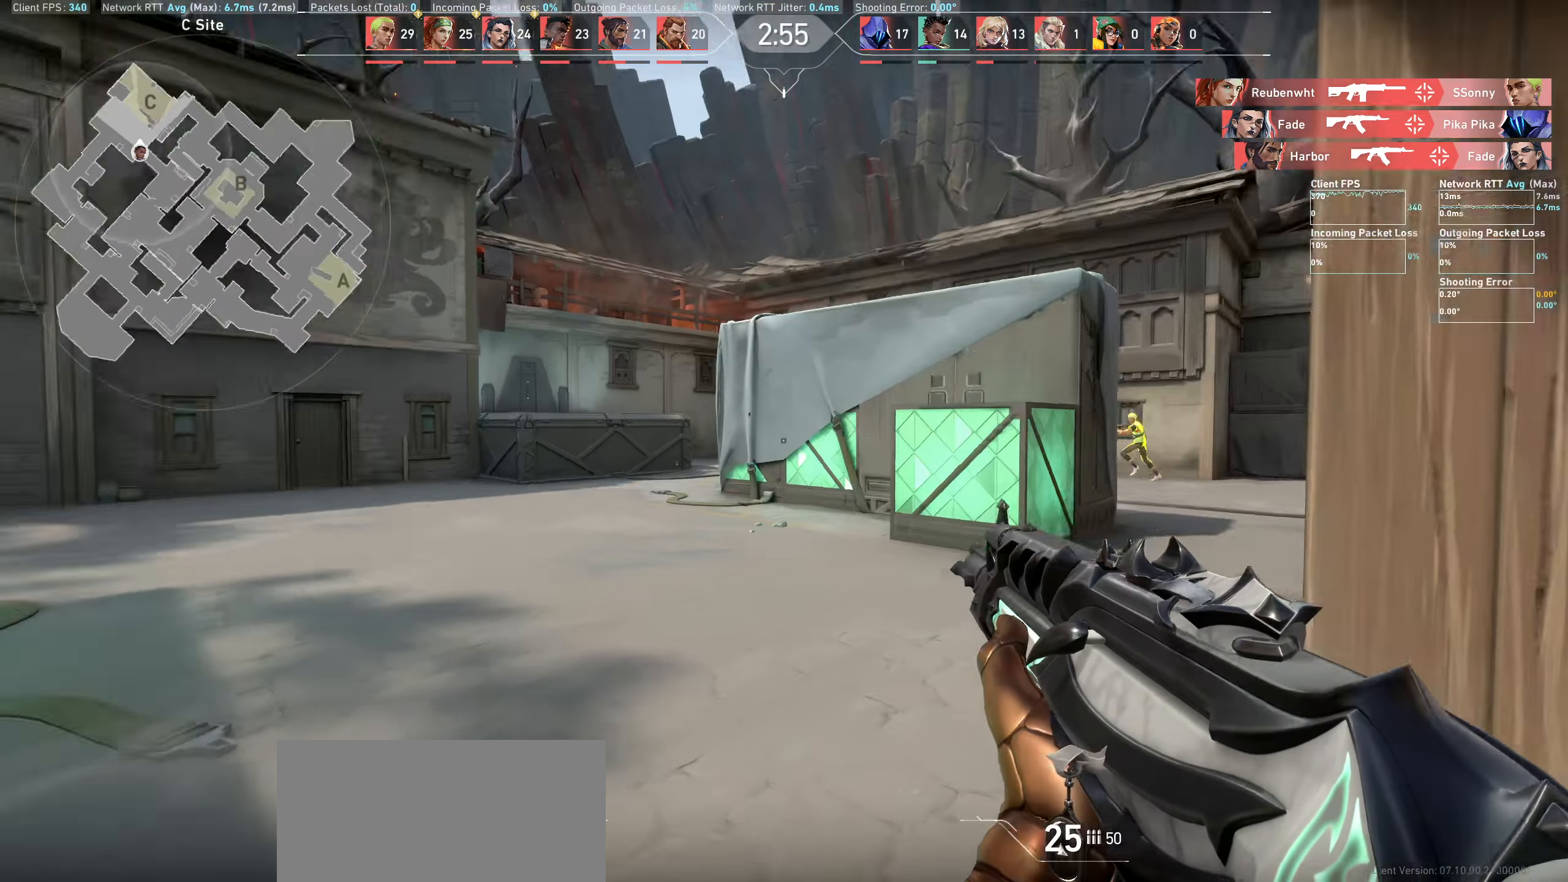
{"dt_ms": 500, "keys": ["a"], "mouse": [], "events": []}
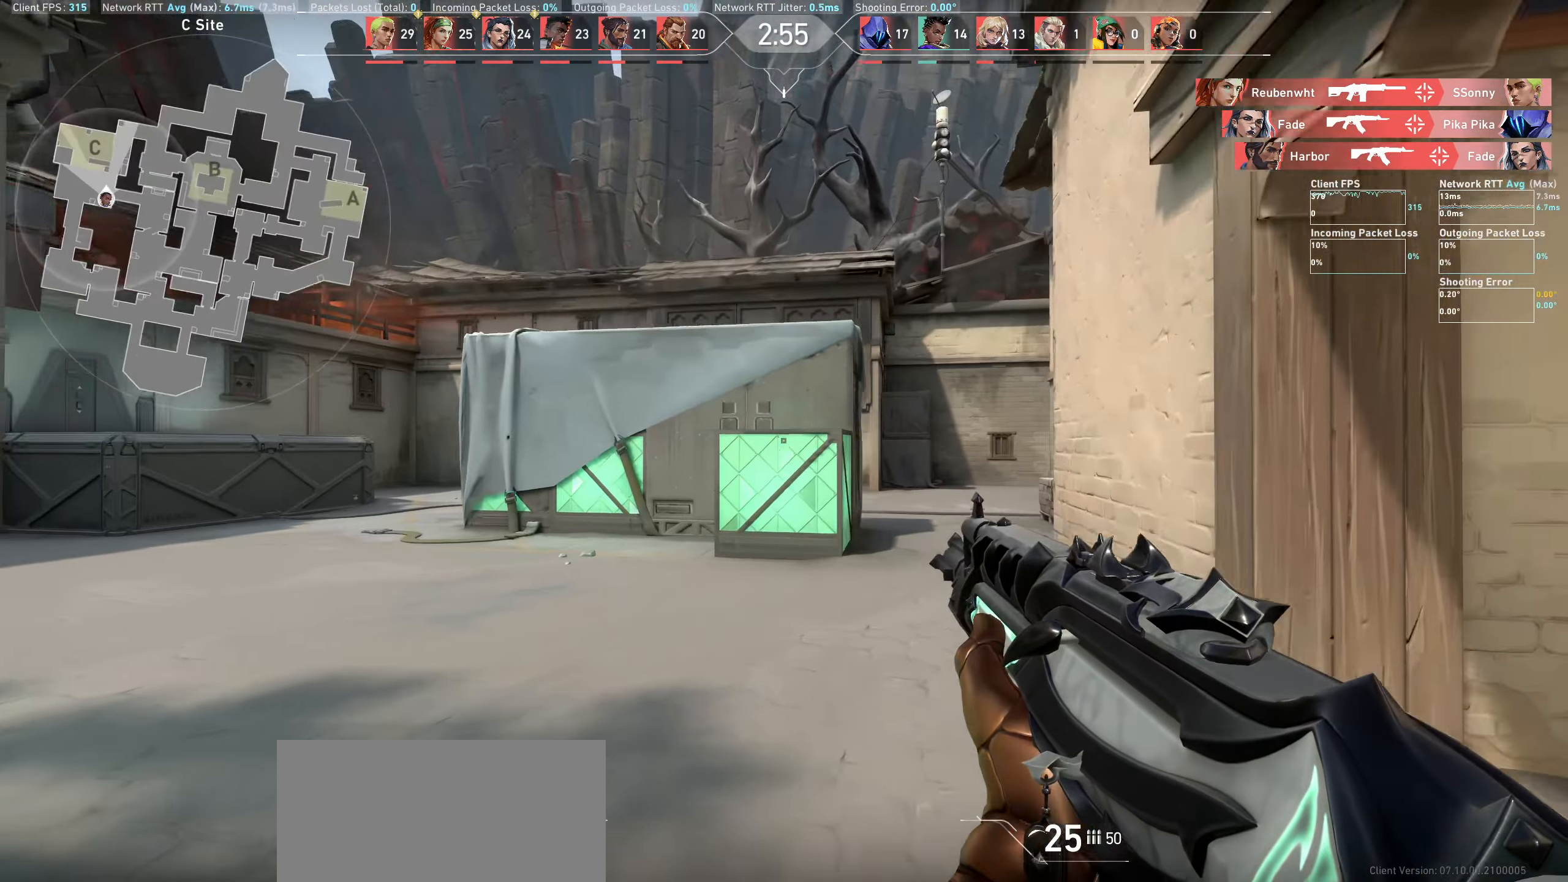
{"dt_ms": 500, "keys": ["a"], "mouse": [], "events": []}
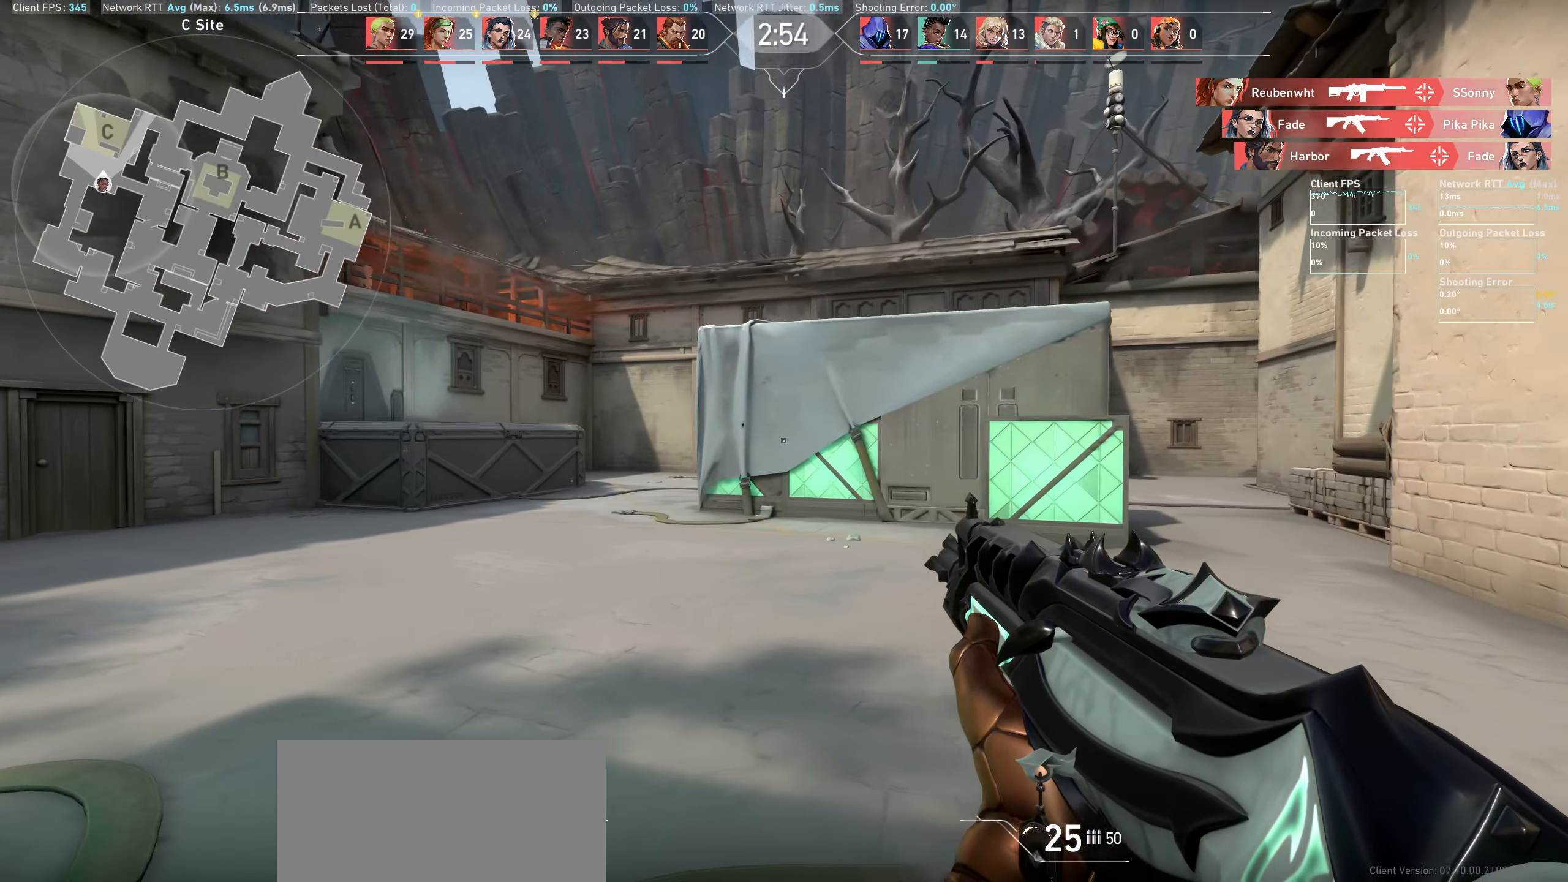
{"dt_ms": 500, "keys": [], "mouse": [], "events": [[167, "a", "up"]]}
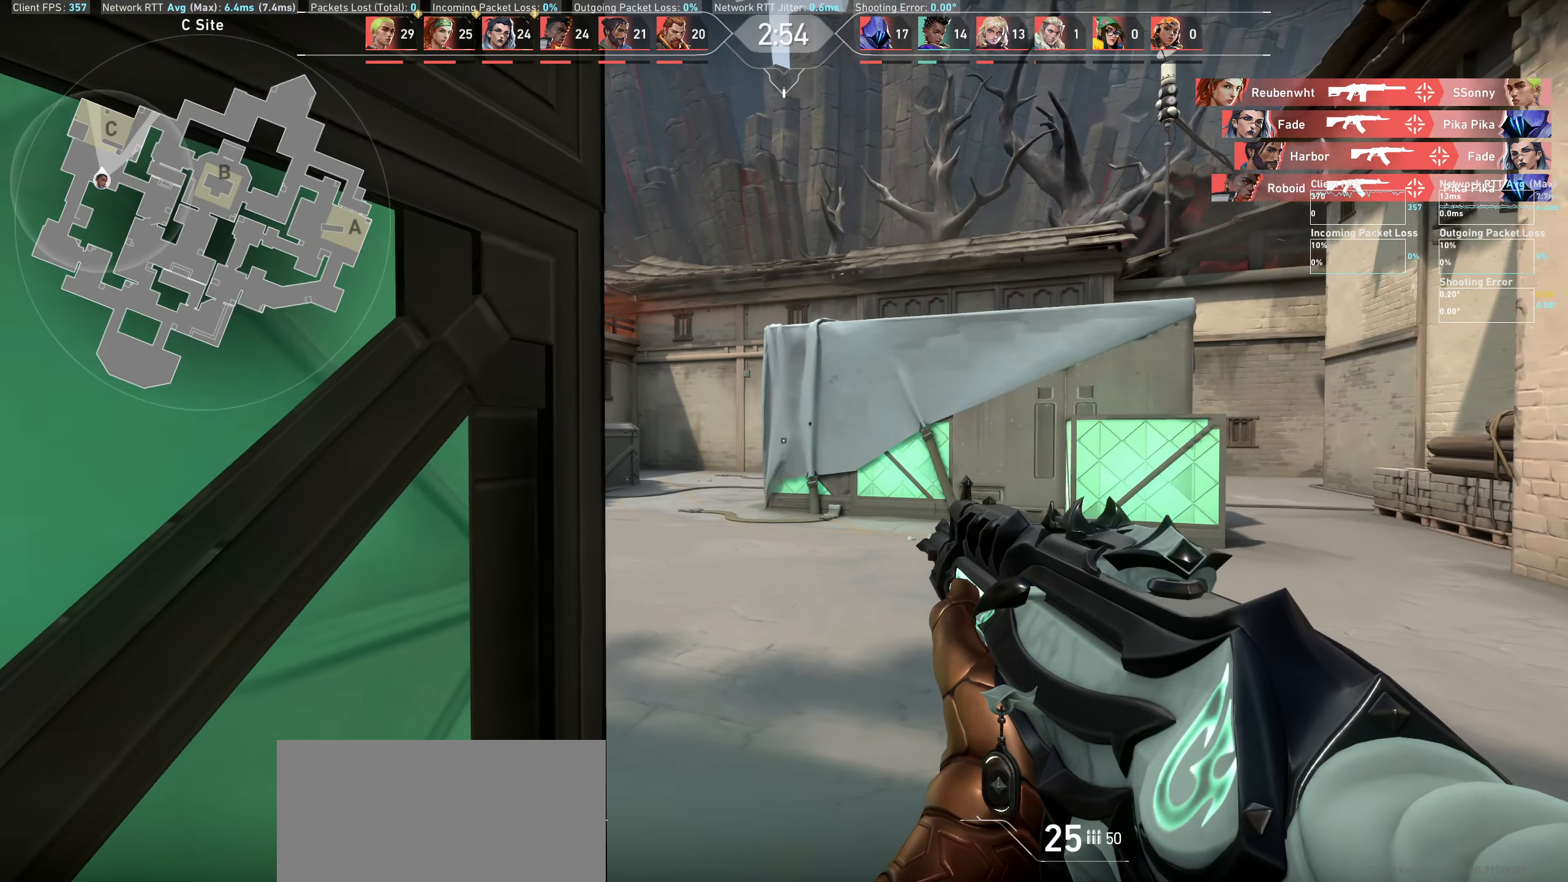
{"dt_ms": 500, "keys": [], "mouse": [], "events": []}
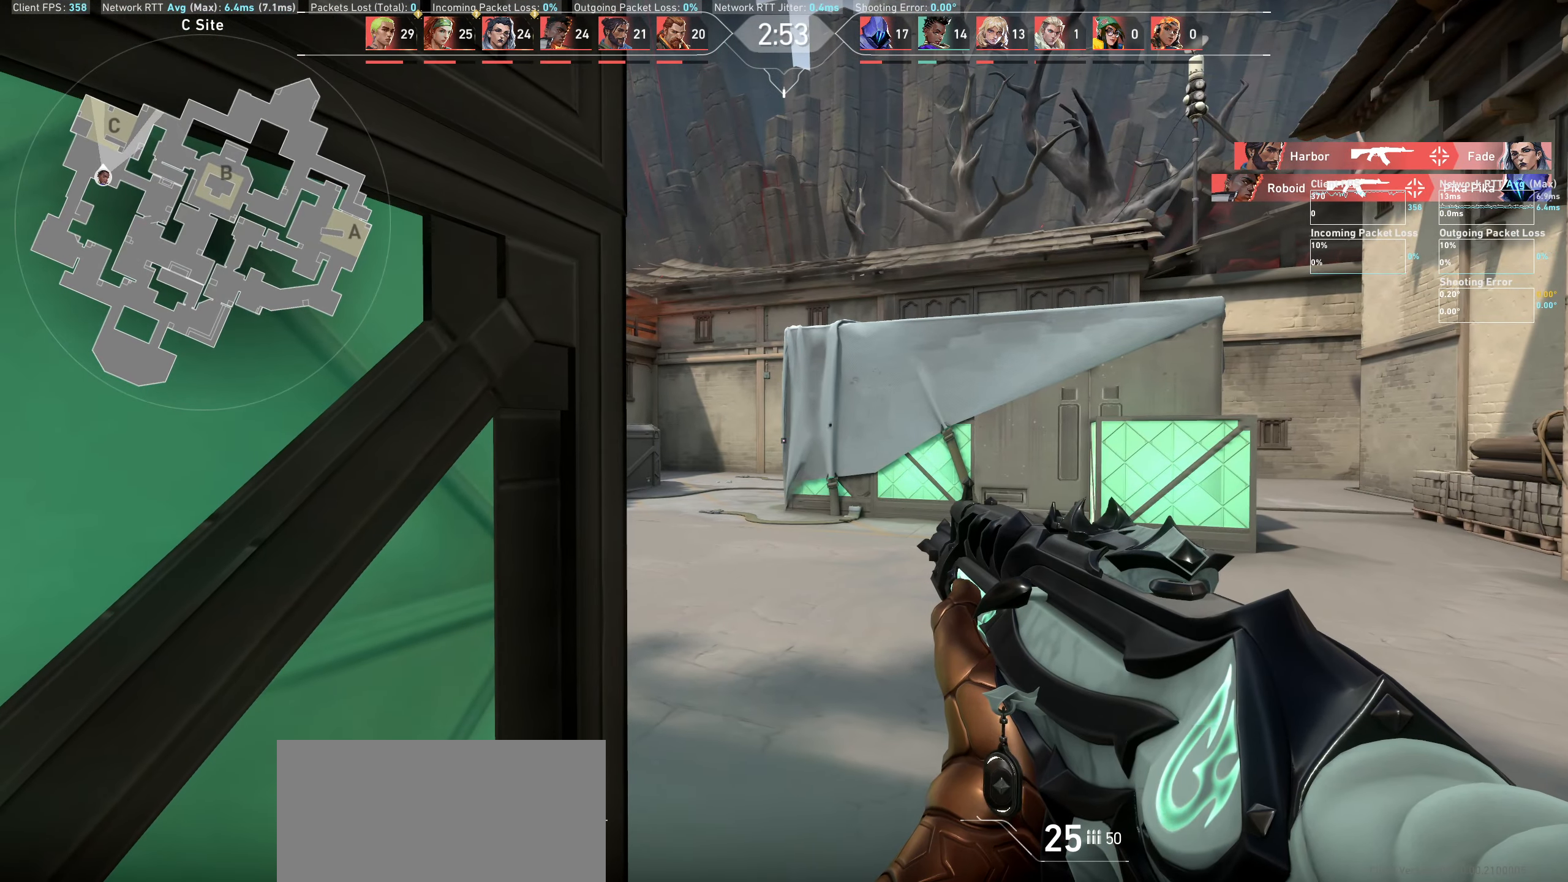
{"dt_ms": 500, "keys": [], "mouse": [], "events": []}
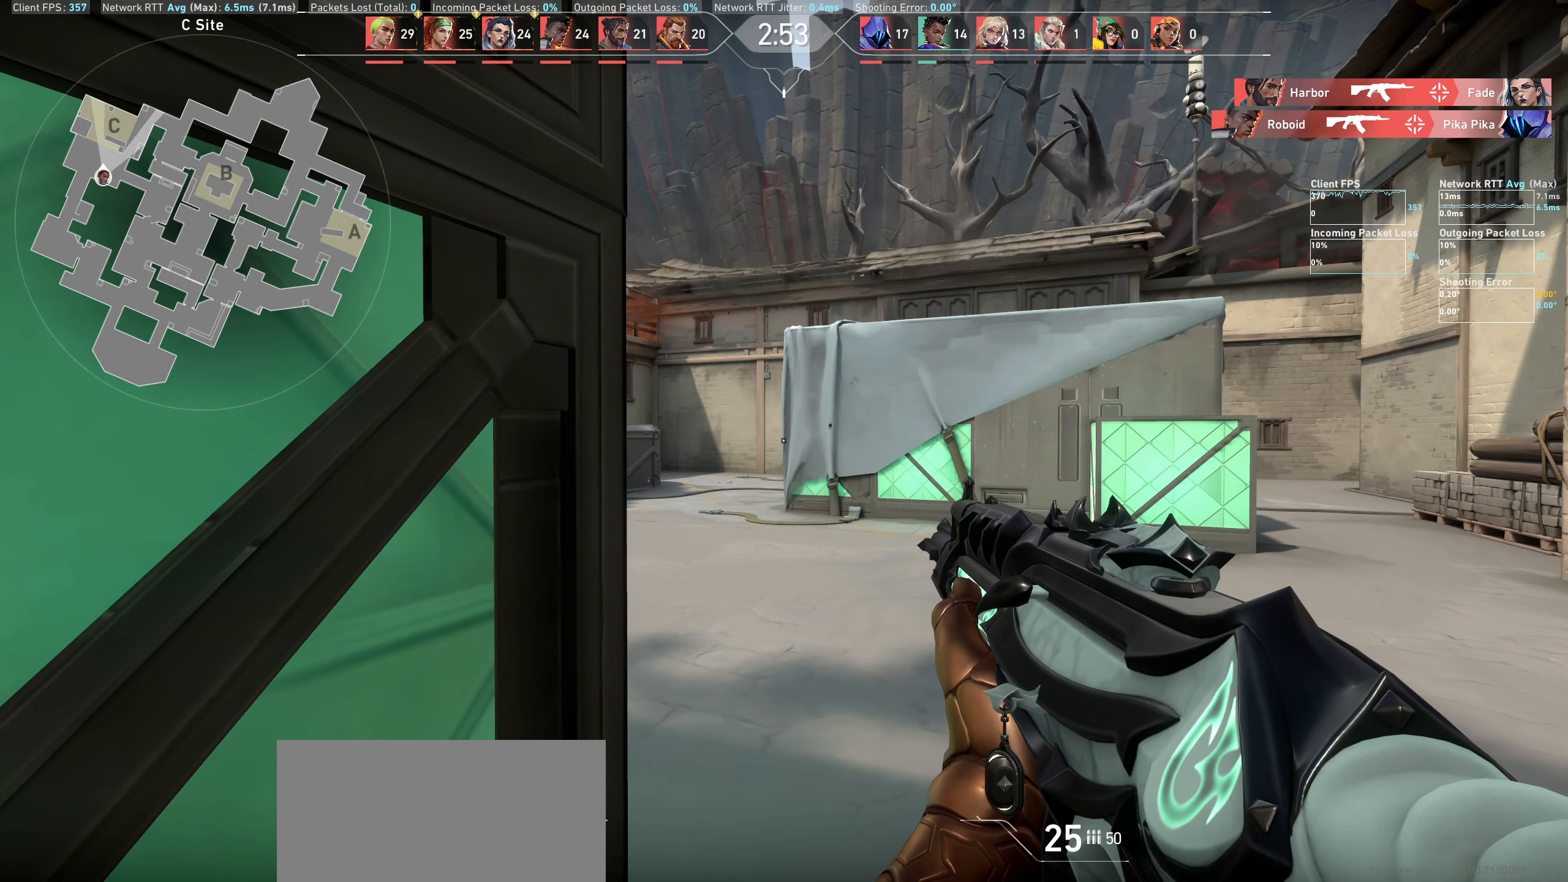
{"dt_ms": 500, "keys": [], "mouse": [], "events": [[150, "d", "down"], [267, "d", "up"]]}
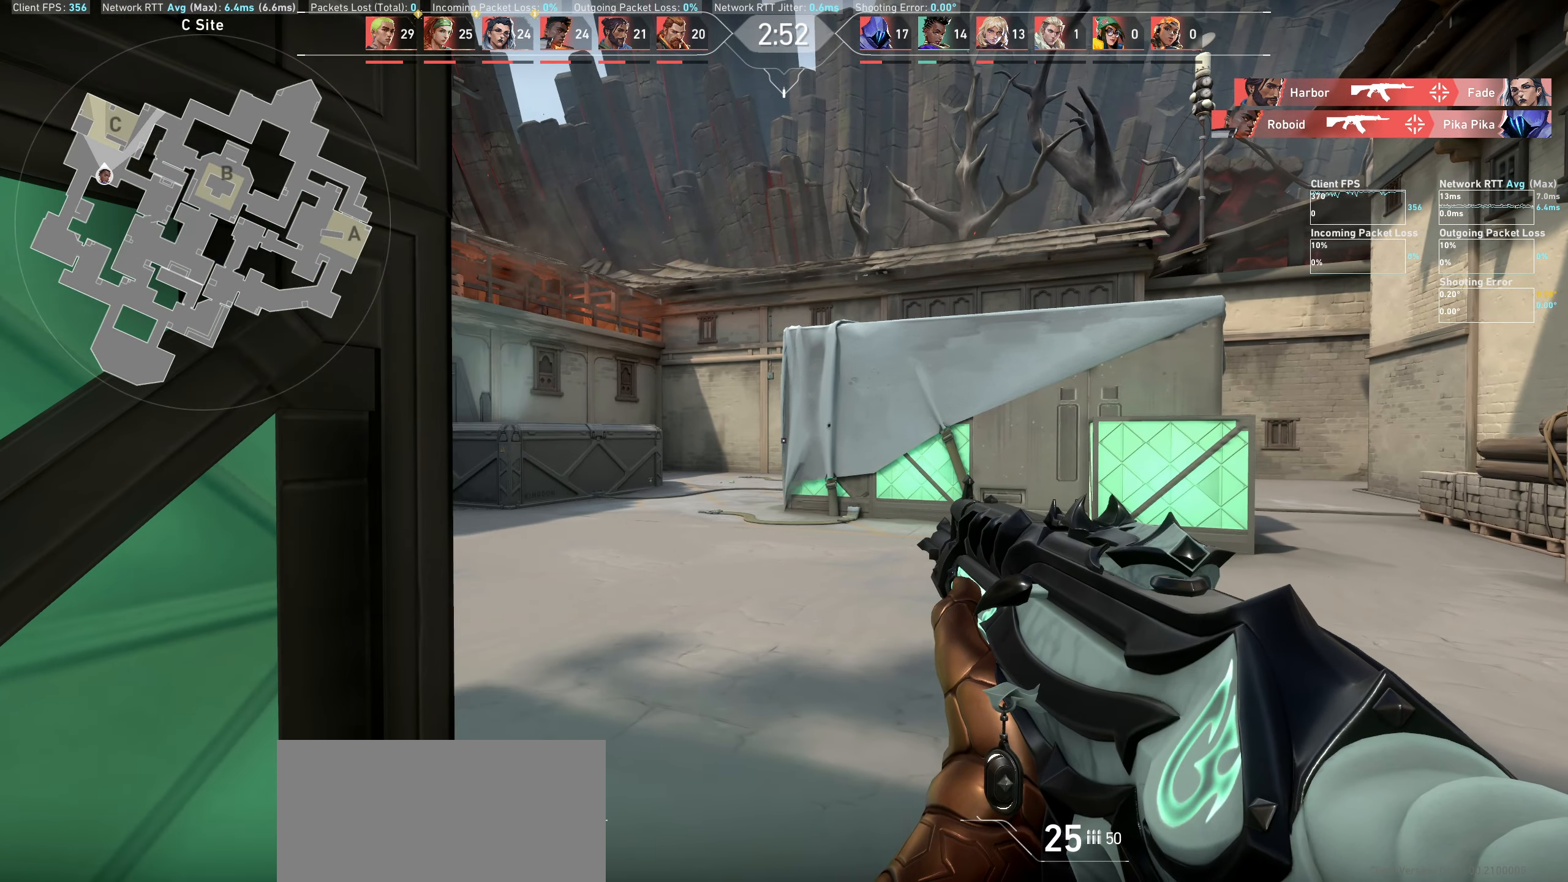
{"dt_ms": 500, "keys": [], "mouse": [], "events": [[117, "a", "down"], [284, "a", "up"]]}
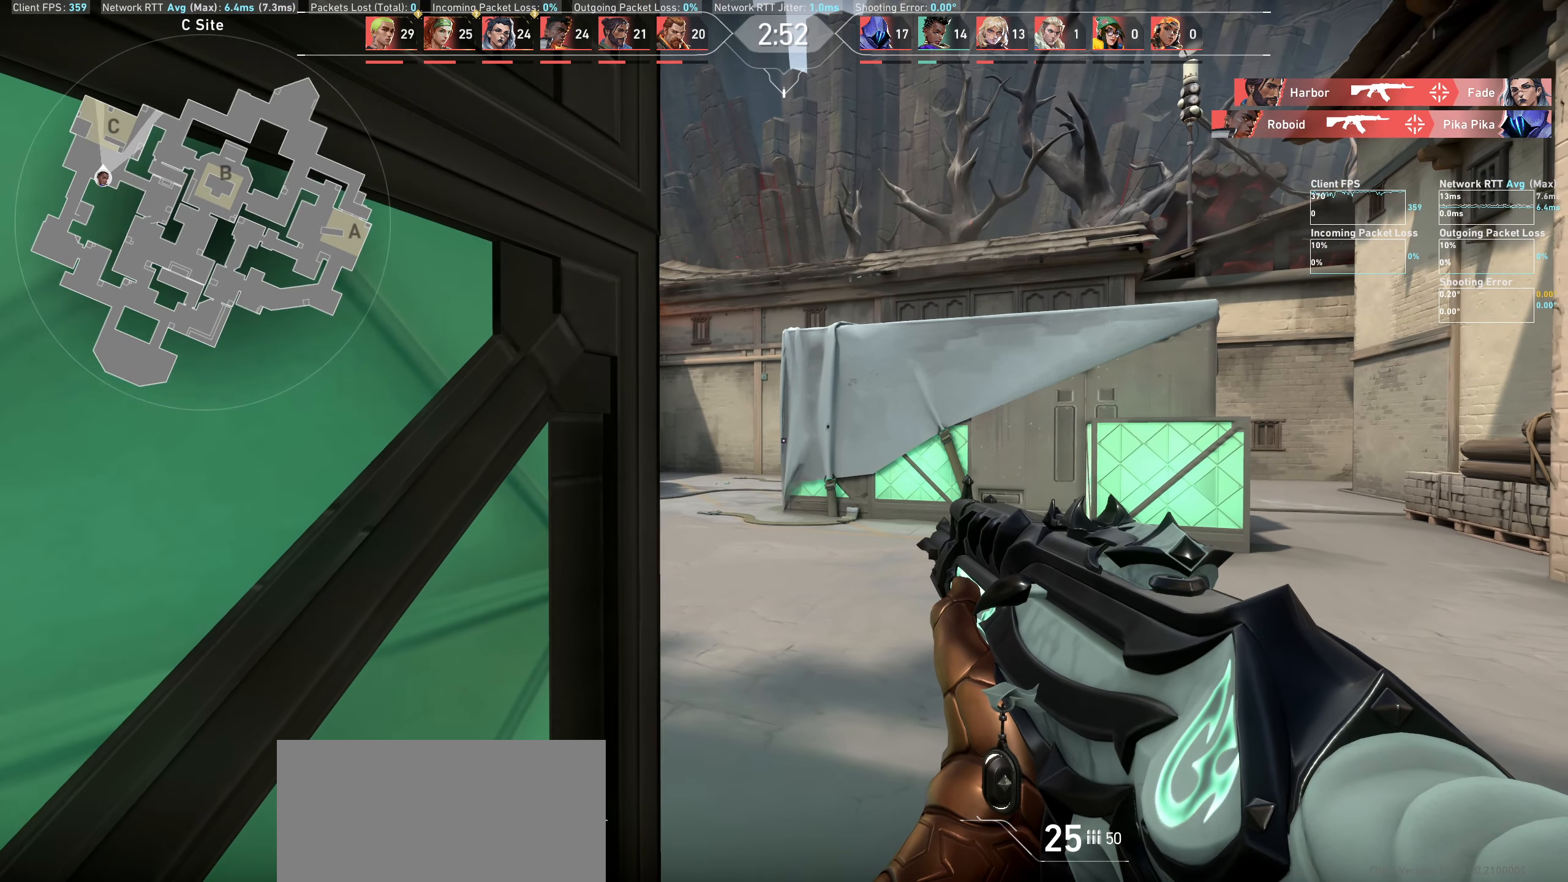
{"dt_ms": 500, "keys": [], "mouse": [], "events": [[234, "d", "down"], [384, "d", "up"]]}
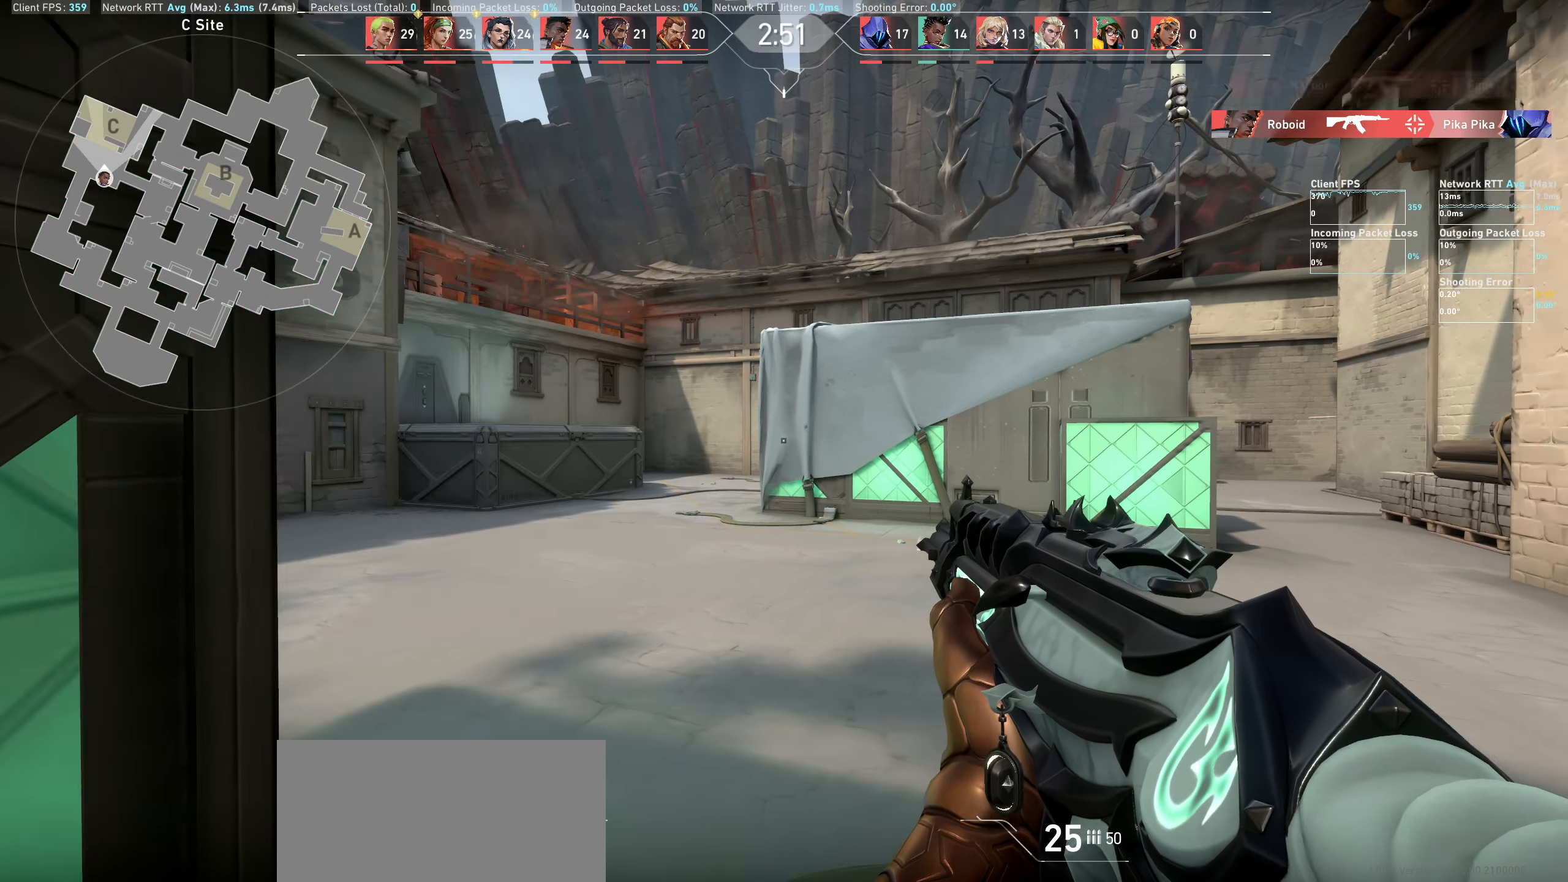
{"dt_ms": 501, "keys": [], "mouse": [], "events": [[284, "a", "down"], [451, "a", "up"]]}
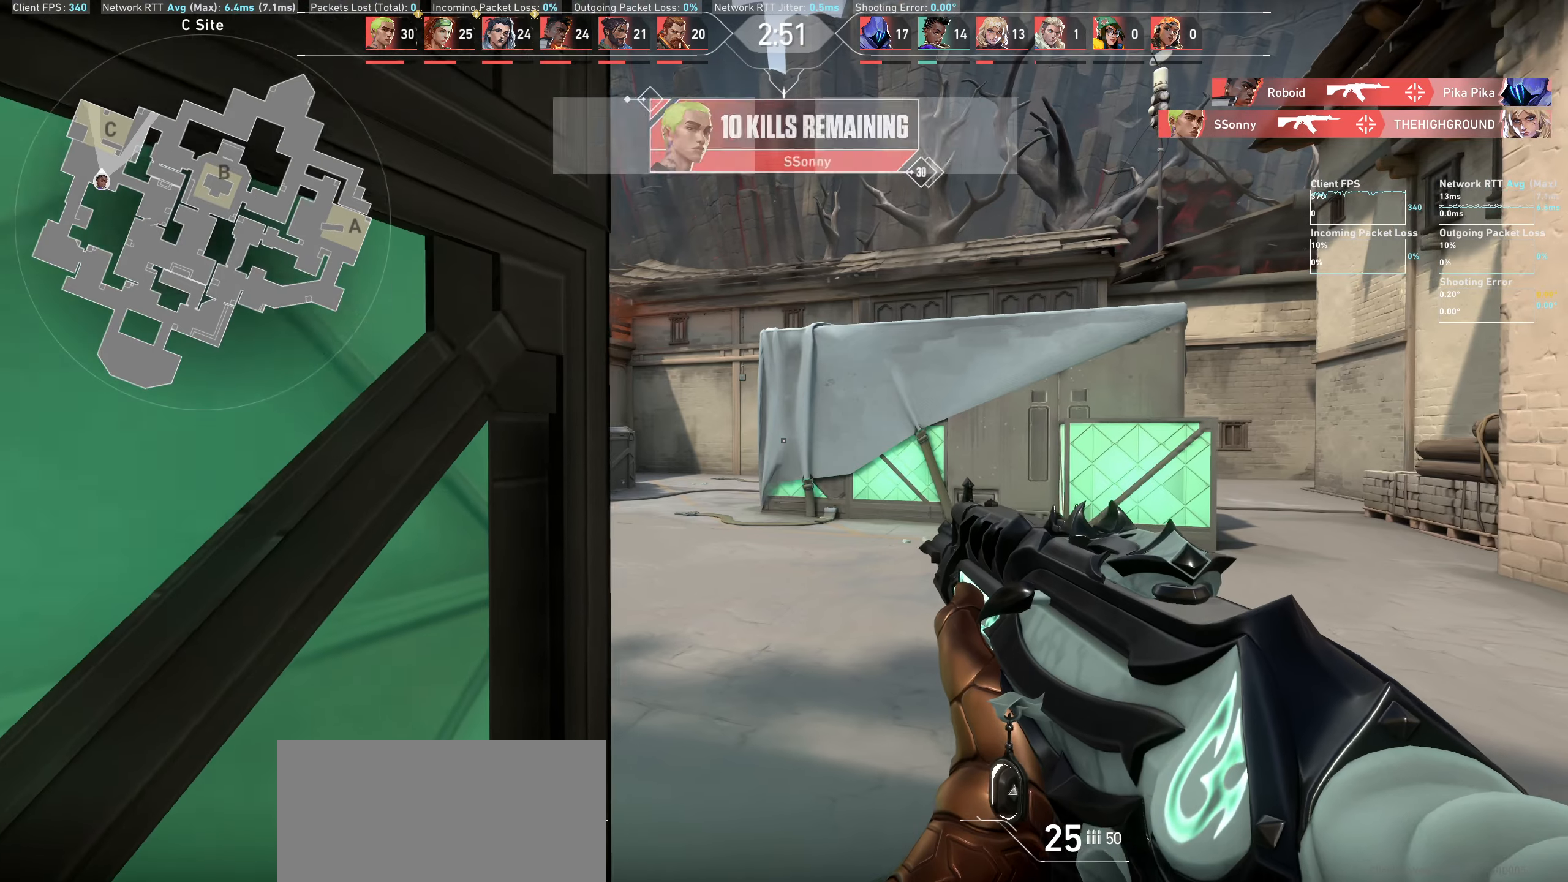
{"dt_ms": 500, "keys": ["d"], "mouse": [], "events": [[166, "d", "down"]]}
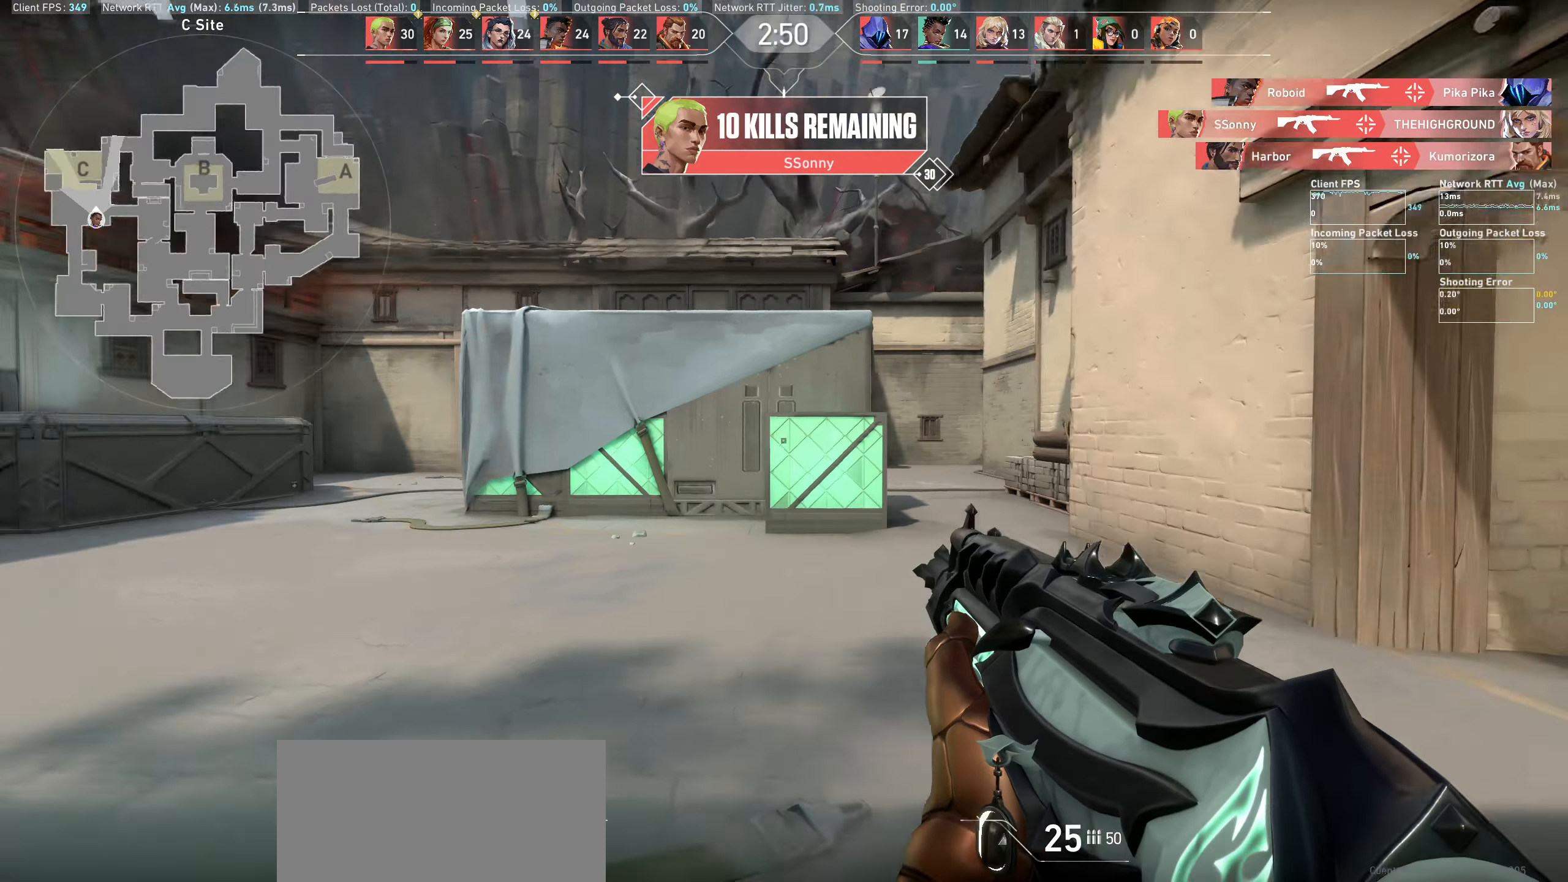
{"dt_ms": 500, "keys": [], "mouse": [], "events": [[466, "d", "up"]]}
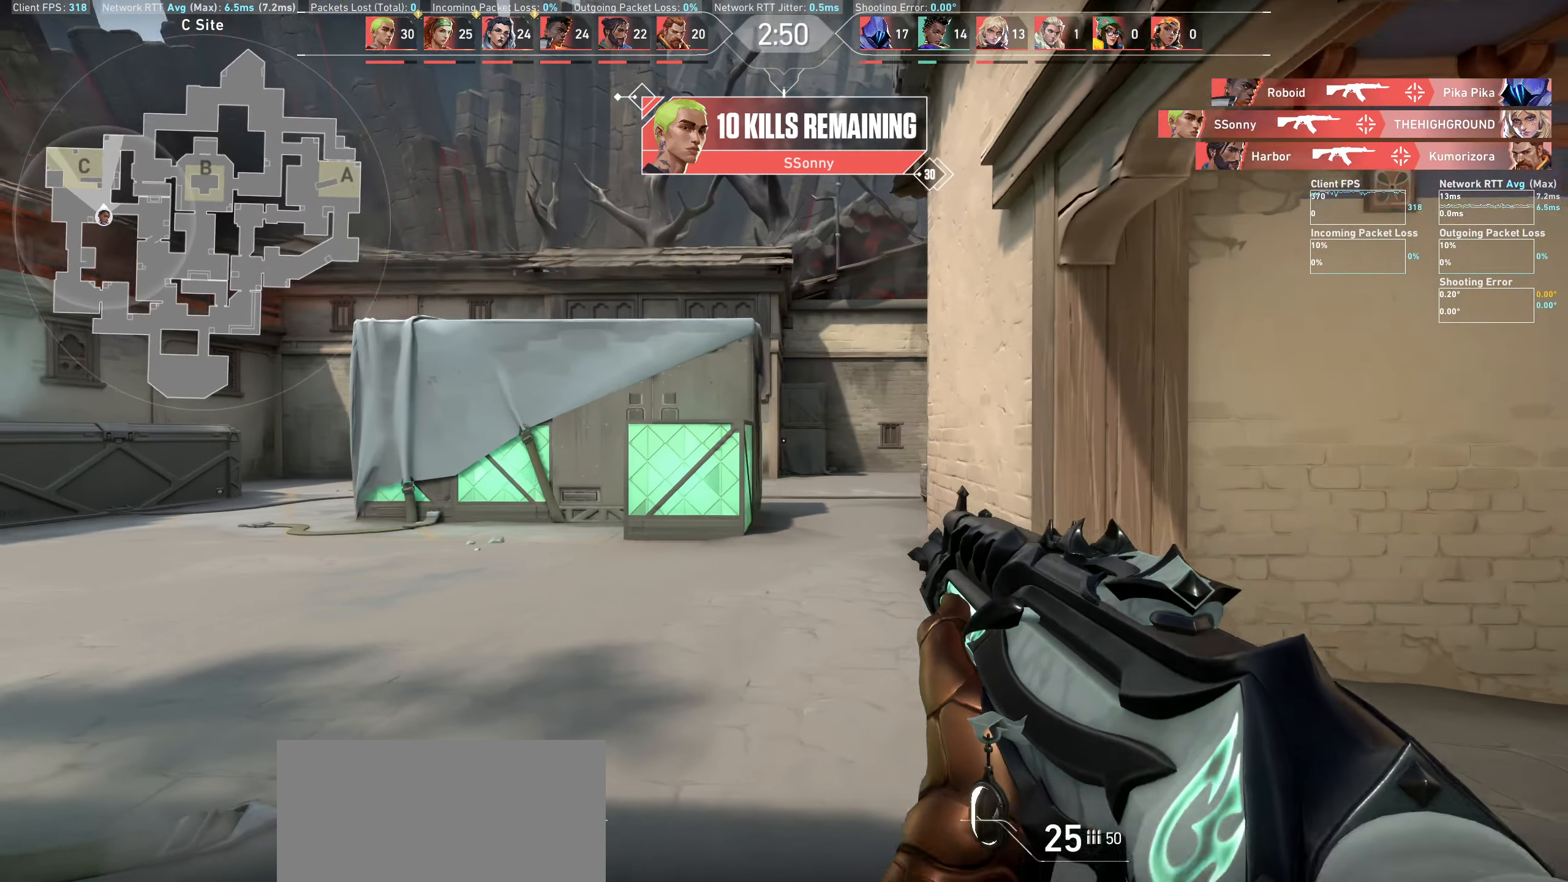
{"dt_ms": 500, "keys": ["w"], "mouse": [], "events": [[333, "w", "down"]]}
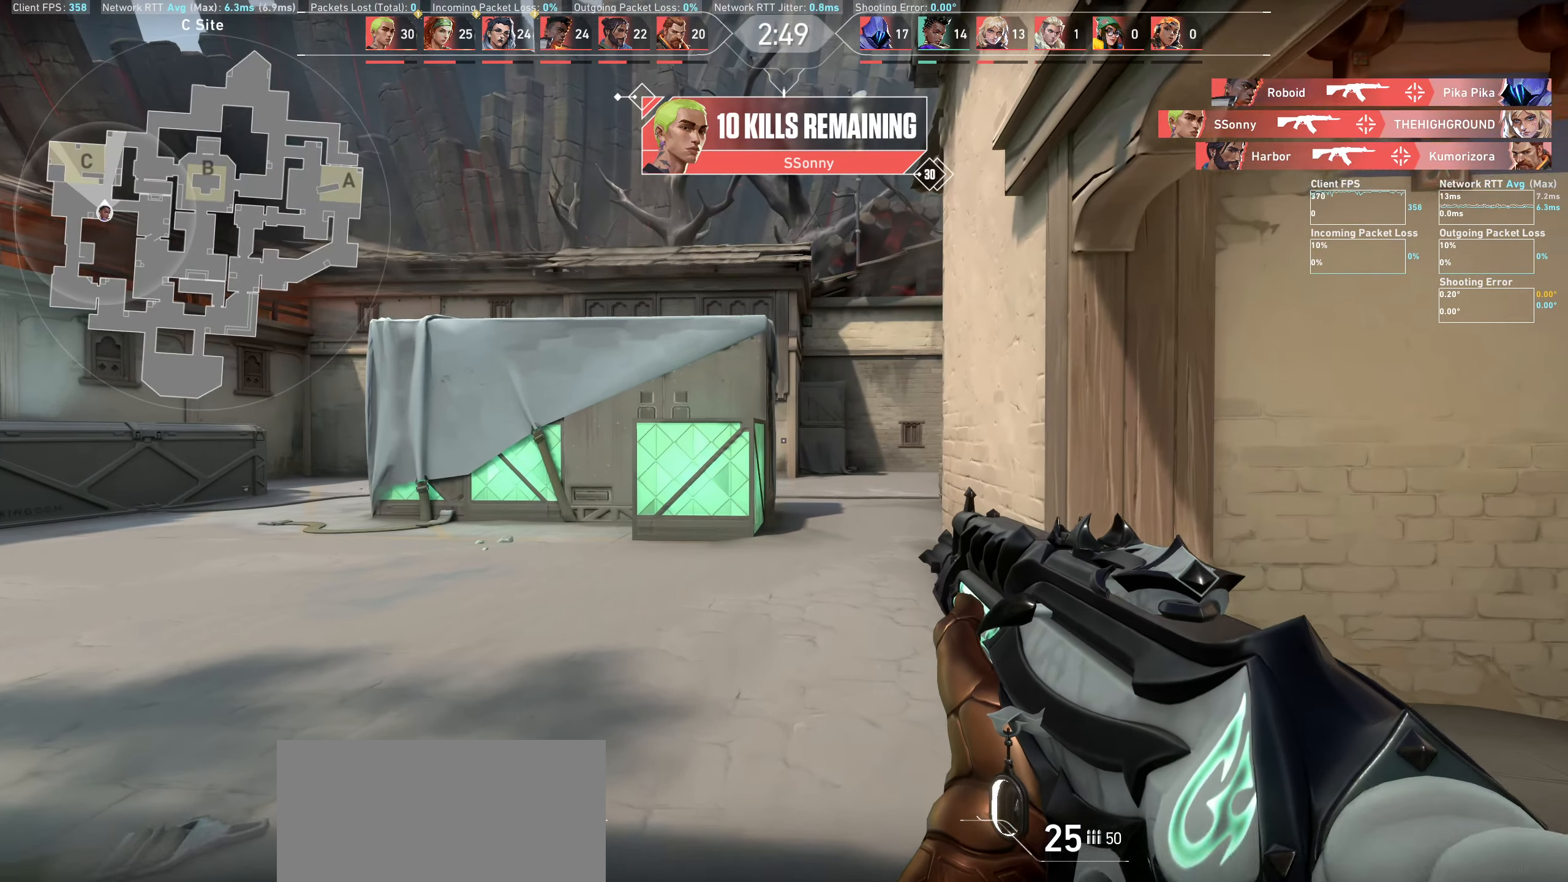
{"dt_ms": 500, "keys": ["w"], "mouse": [], "events": []}
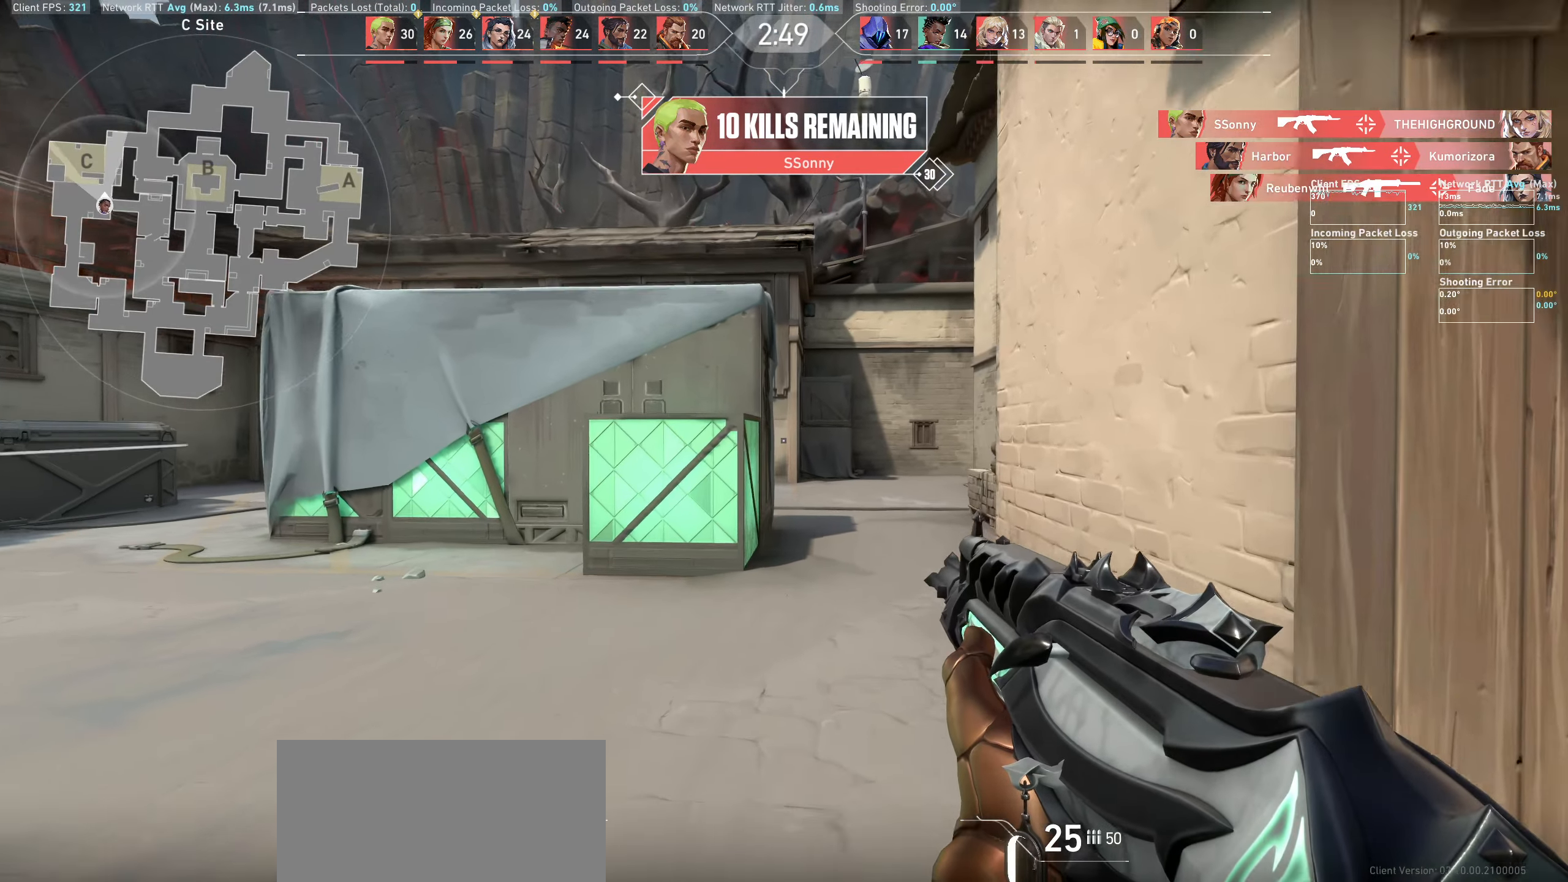
{"dt_ms": 500, "keys": ["d", "w"], "mouse": [], "events": [[466, "d", "down"]]}
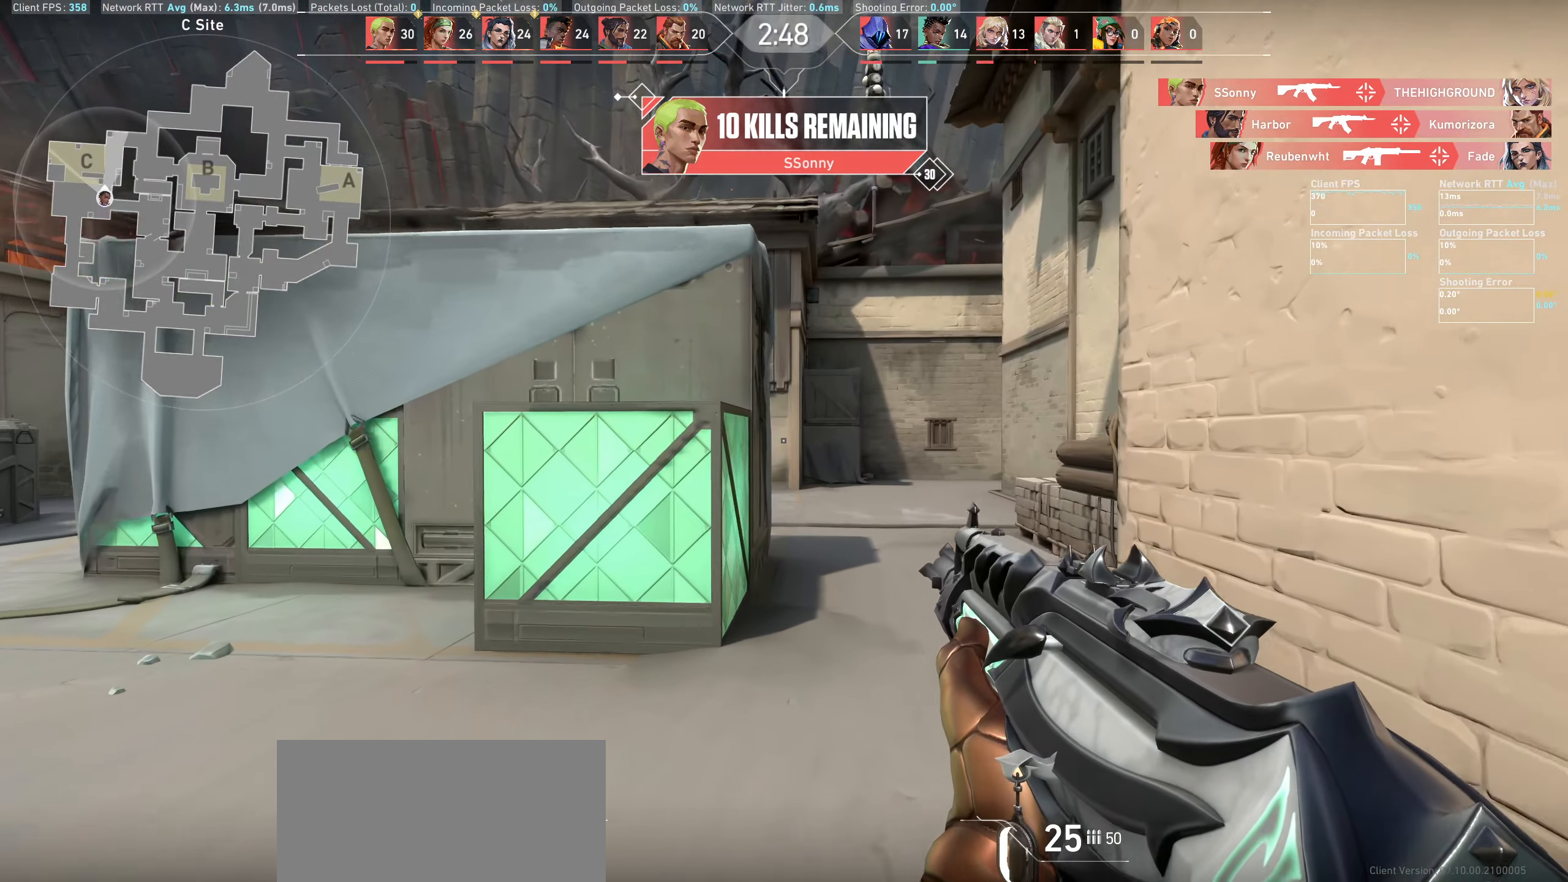
{"dt_ms": 500, "keys": ["w"], "mouse": [], "events": [[100, "d", "up"]]}
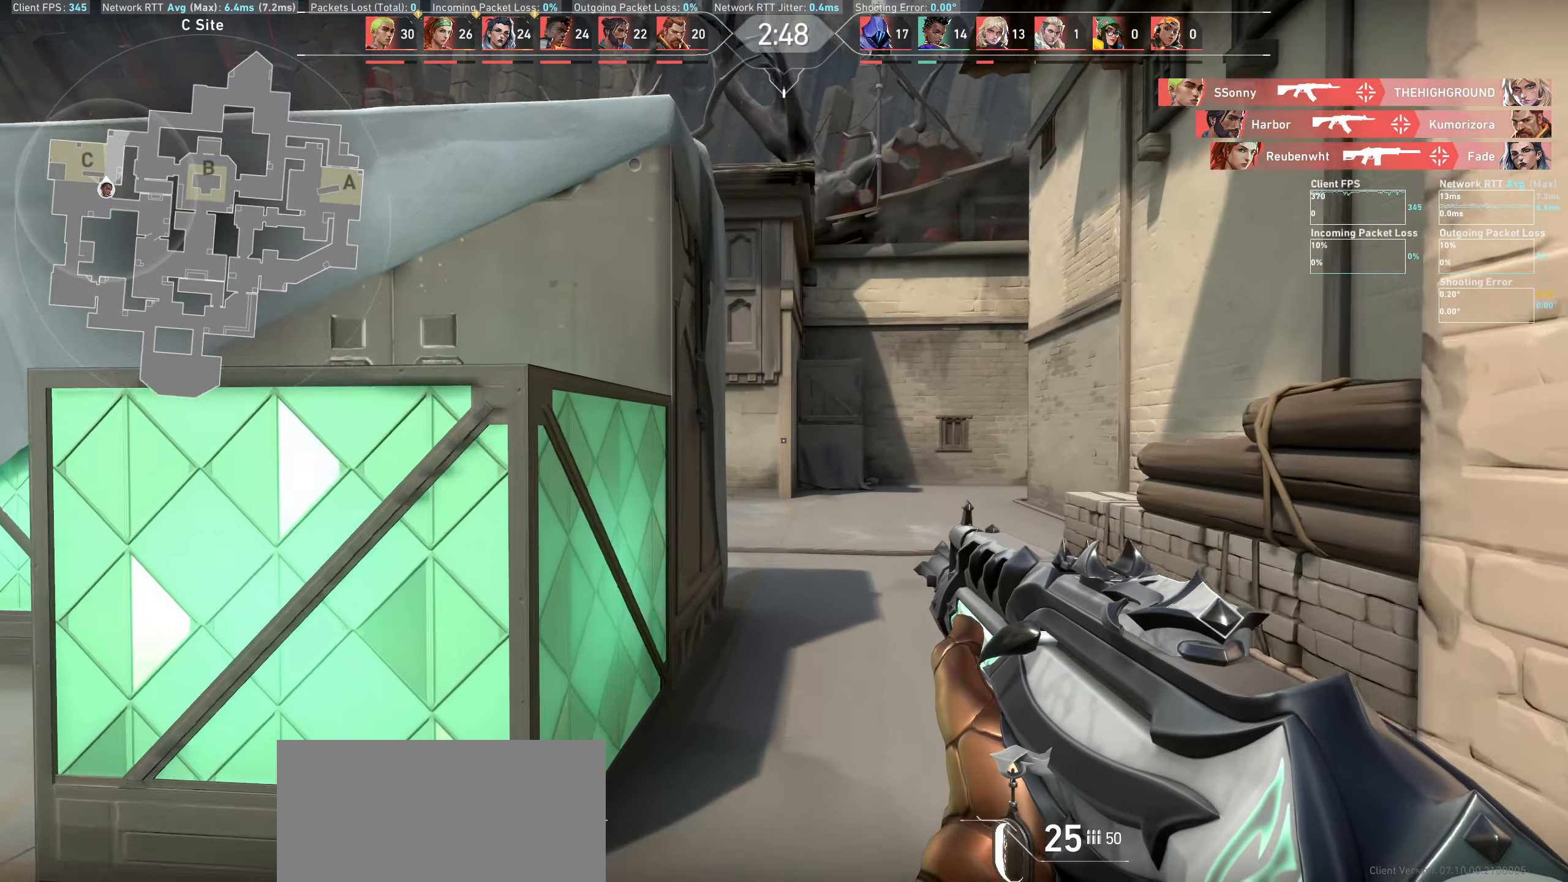
{"dt_ms": 500, "keys": ["d"], "mouse": [], "events": [[66, "space", "down"], [133, "space", "up"], [316, "d", "down"], [416, "w", "up"]]}
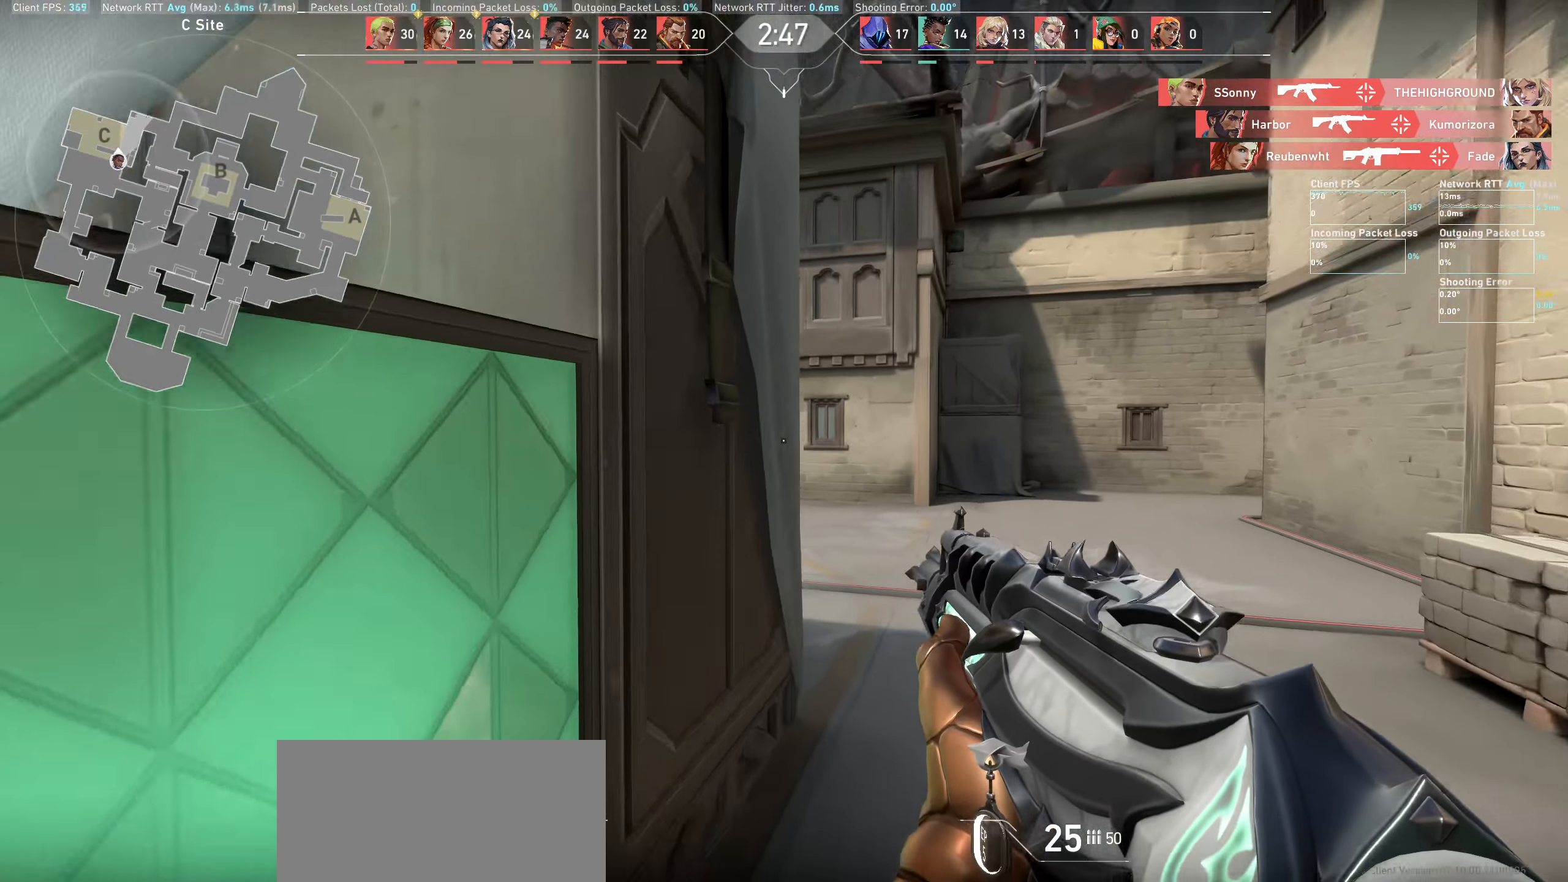
{"dt_ms": 500, "keys": ["d"], "mouse": [], "events": []}
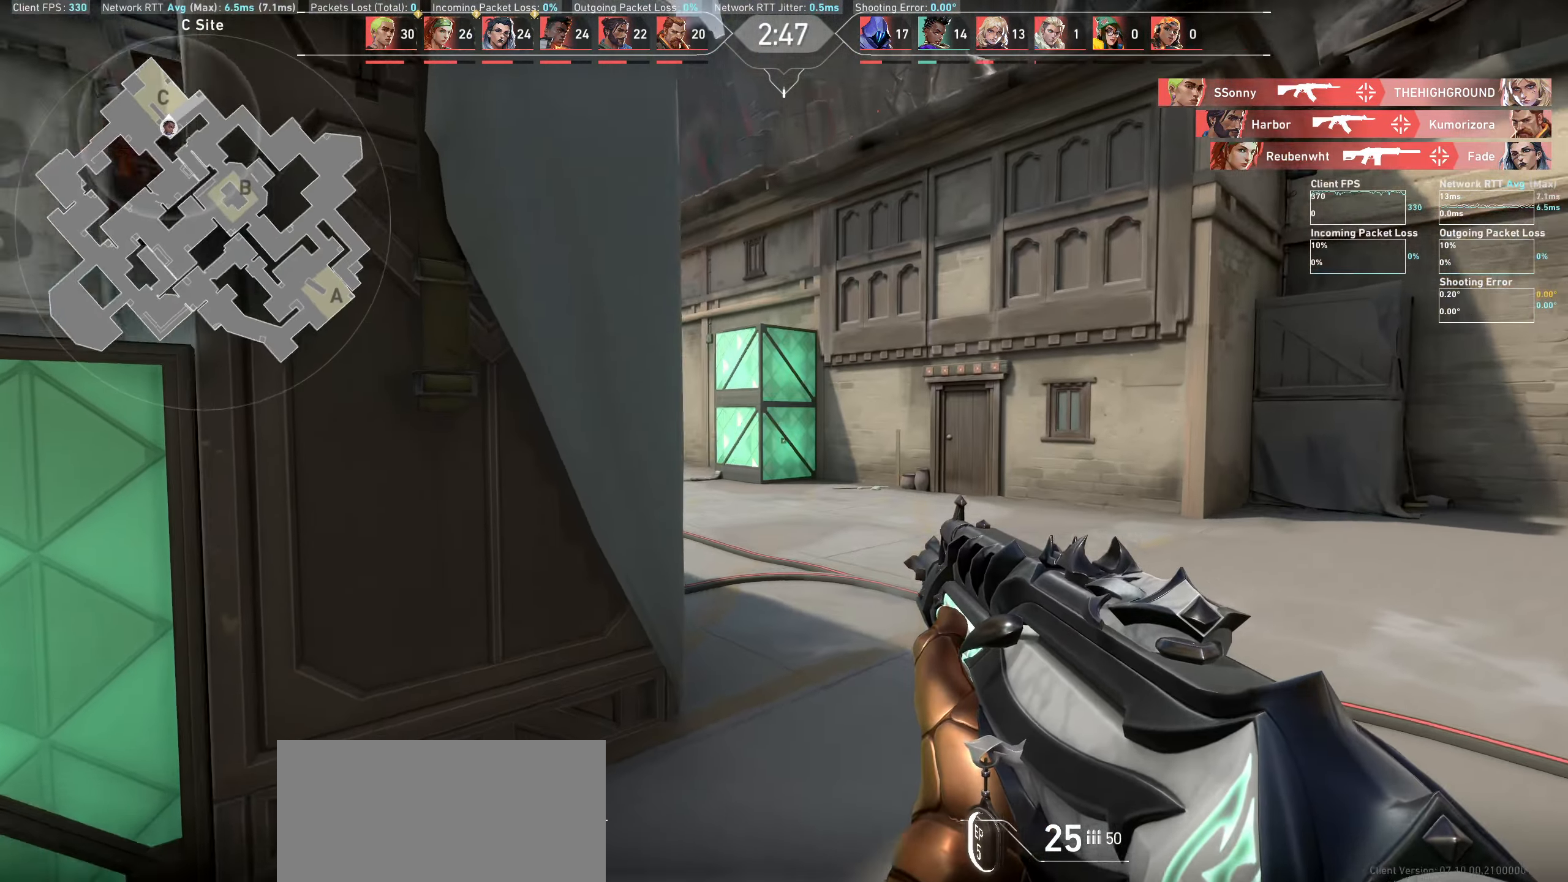
{"dt_ms": 500, "keys": [], "mouse": [], "events": [[283, "d", "up"]]}